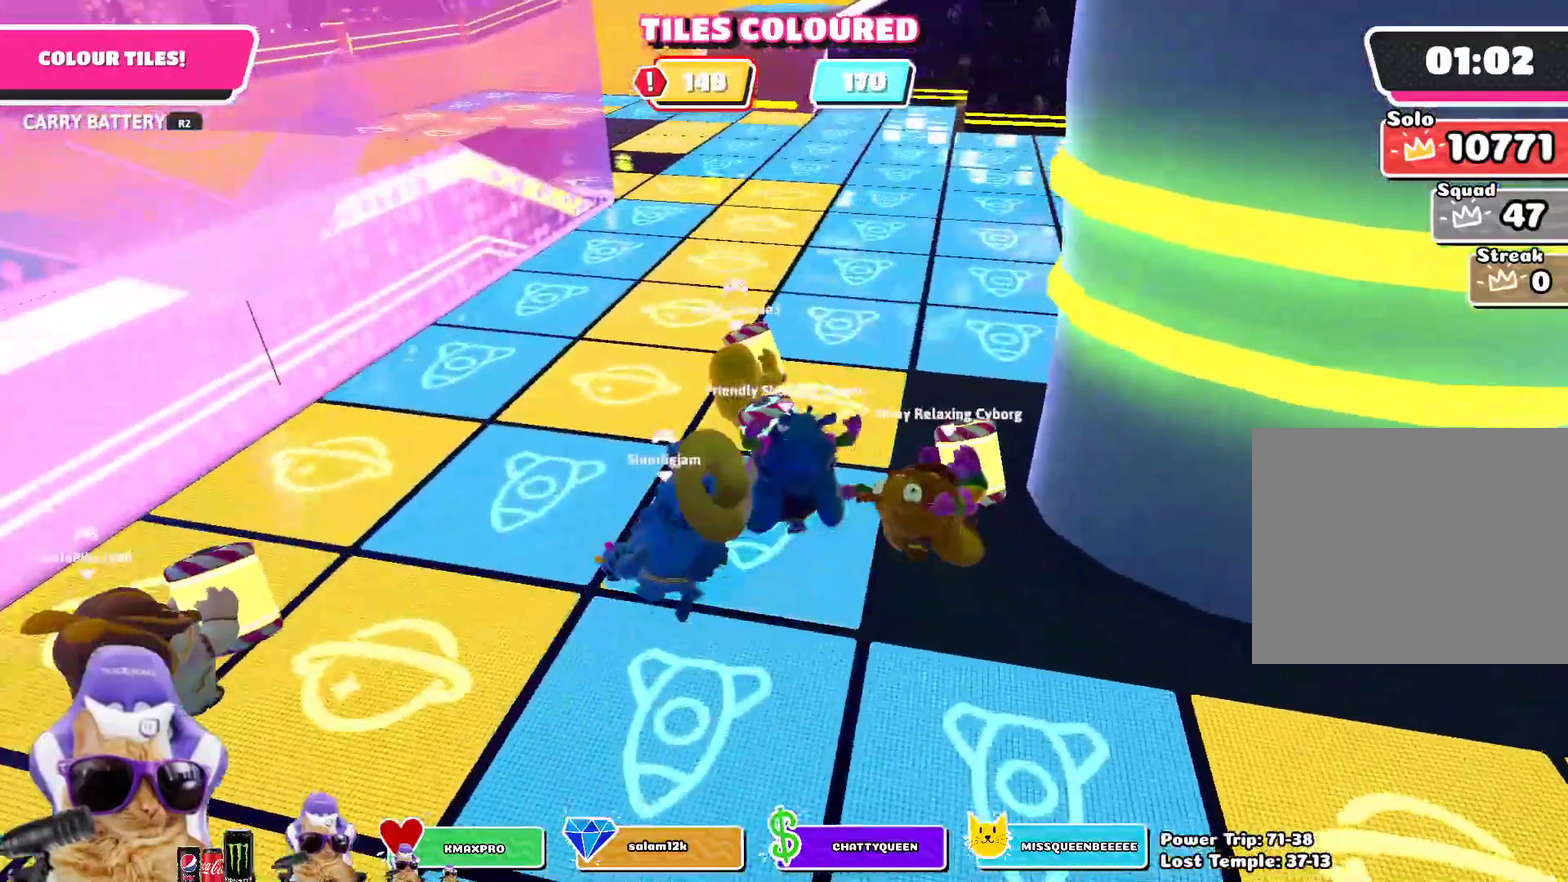
Gameplay with a controller (PlayStation layout); each line is a JSON object with the inputs held at the frame after it (dt_ms = milliseconds from this image to that frame). "events" lists button and stick changes between this image and that frame as [ms after this image, input, new state], when the widget could be followed in between. Not read: L1.
{"dt_ms": 400, "buttons": ["R2"], "left_stick": "up", "right_stick": "right", "events": [[350, "right_stick", "right"]]}
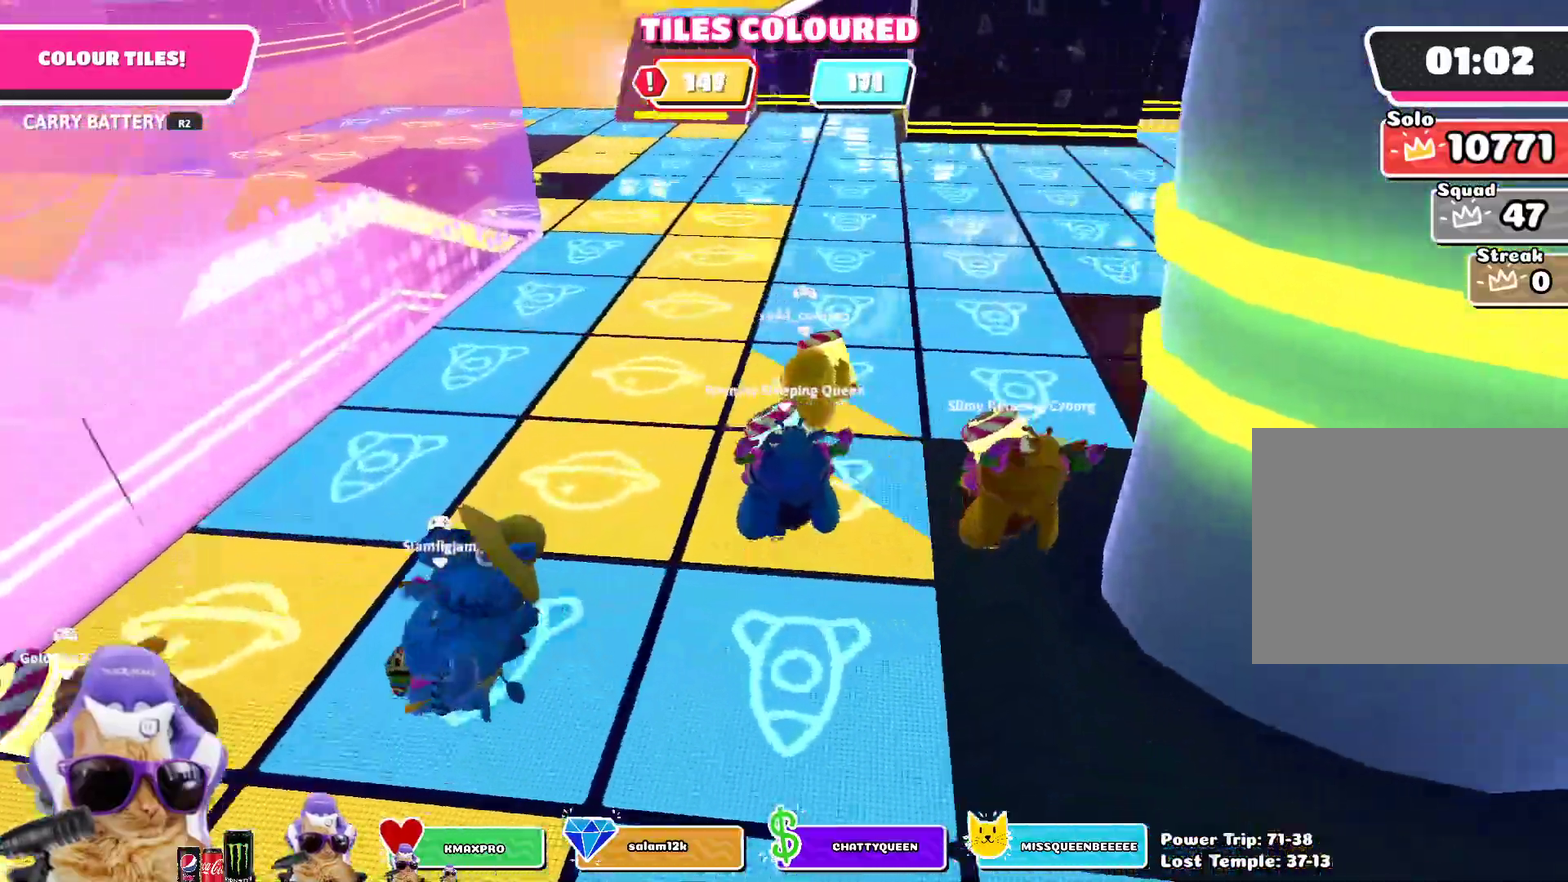
{"dt_ms": 400, "buttons": ["R2"], "left_stick": "up", "right_stick": "center", "events": [[17, "left_stick", "up-left"], [33, "right_stick", "center"], [317, "left_stick", "up"]]}
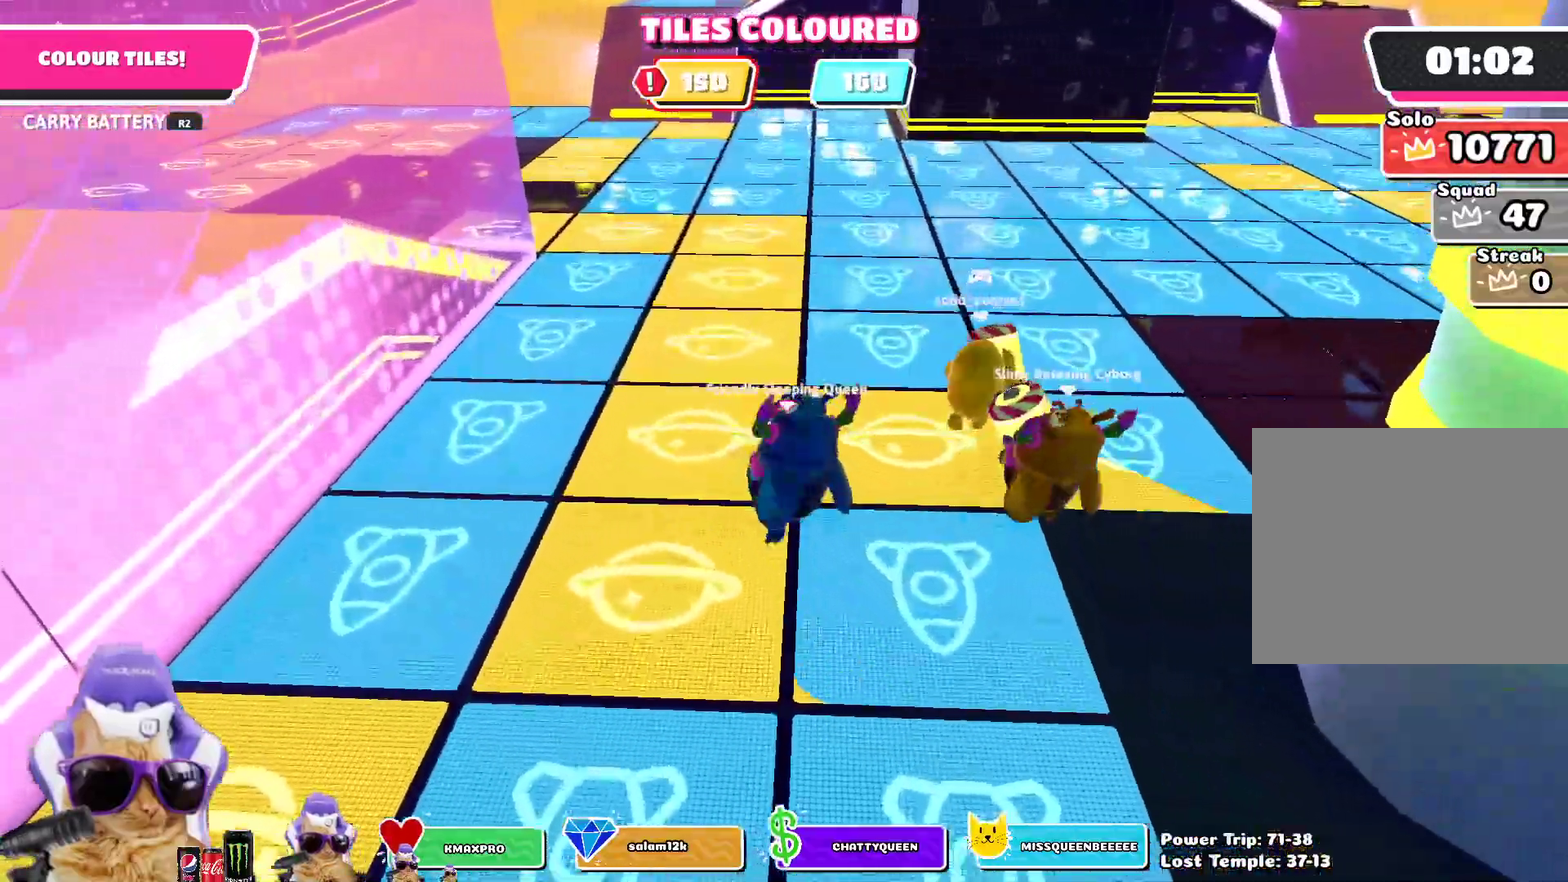
{"dt_ms": 800, "buttons": ["R2"], "left_stick": "up-left", "right_stick": "center", "events": [[33, "left_stick", "up-right"], [283, "left_stick", "up"], [700, "left_stick", "up-left"]]}
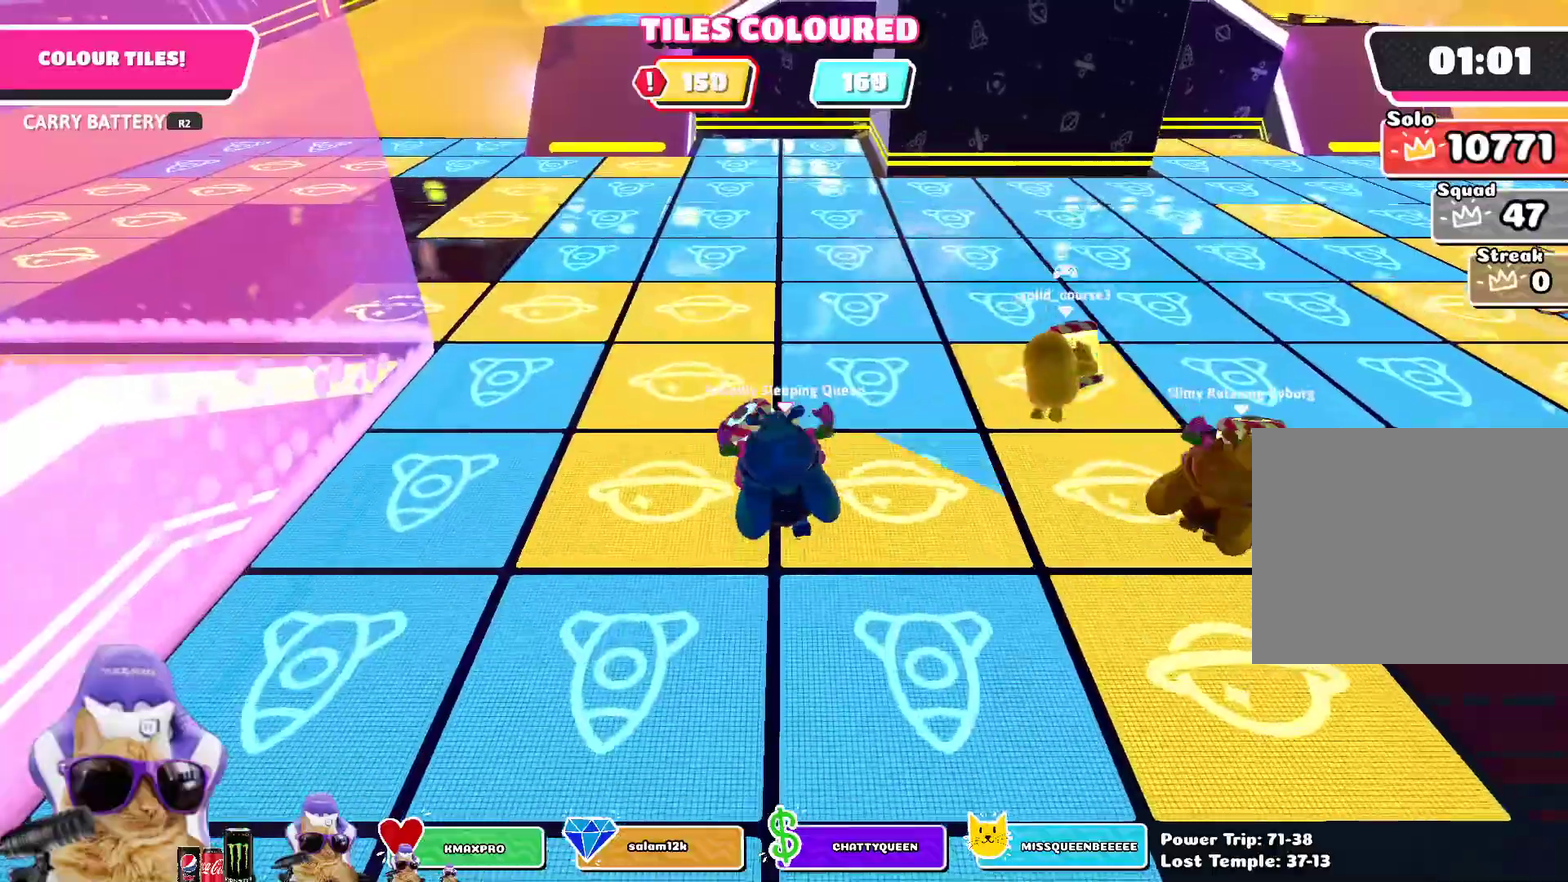
{"dt_ms": 300, "buttons": ["R2"], "left_stick": "up", "right_stick": "center", "events": [[50, "left_stick", "up"]]}
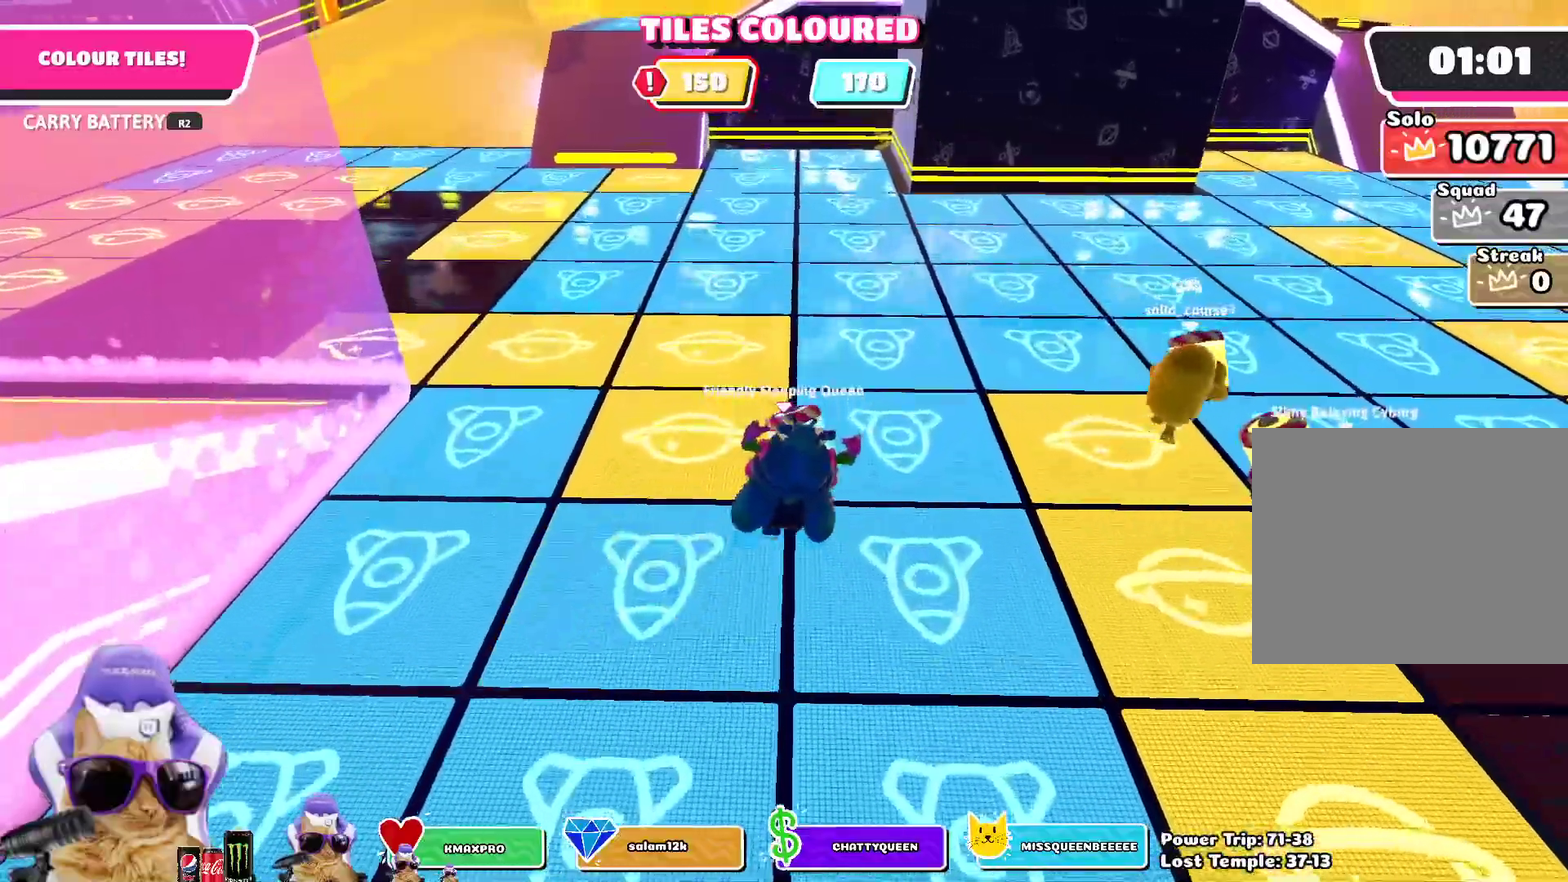
{"dt_ms": 500, "buttons": ["R2"], "left_stick": "up", "right_stick": "right", "events": [[383, "left_stick", "up-left"], [417, "right_stick", "right"], [500, "left_stick", "up"]]}
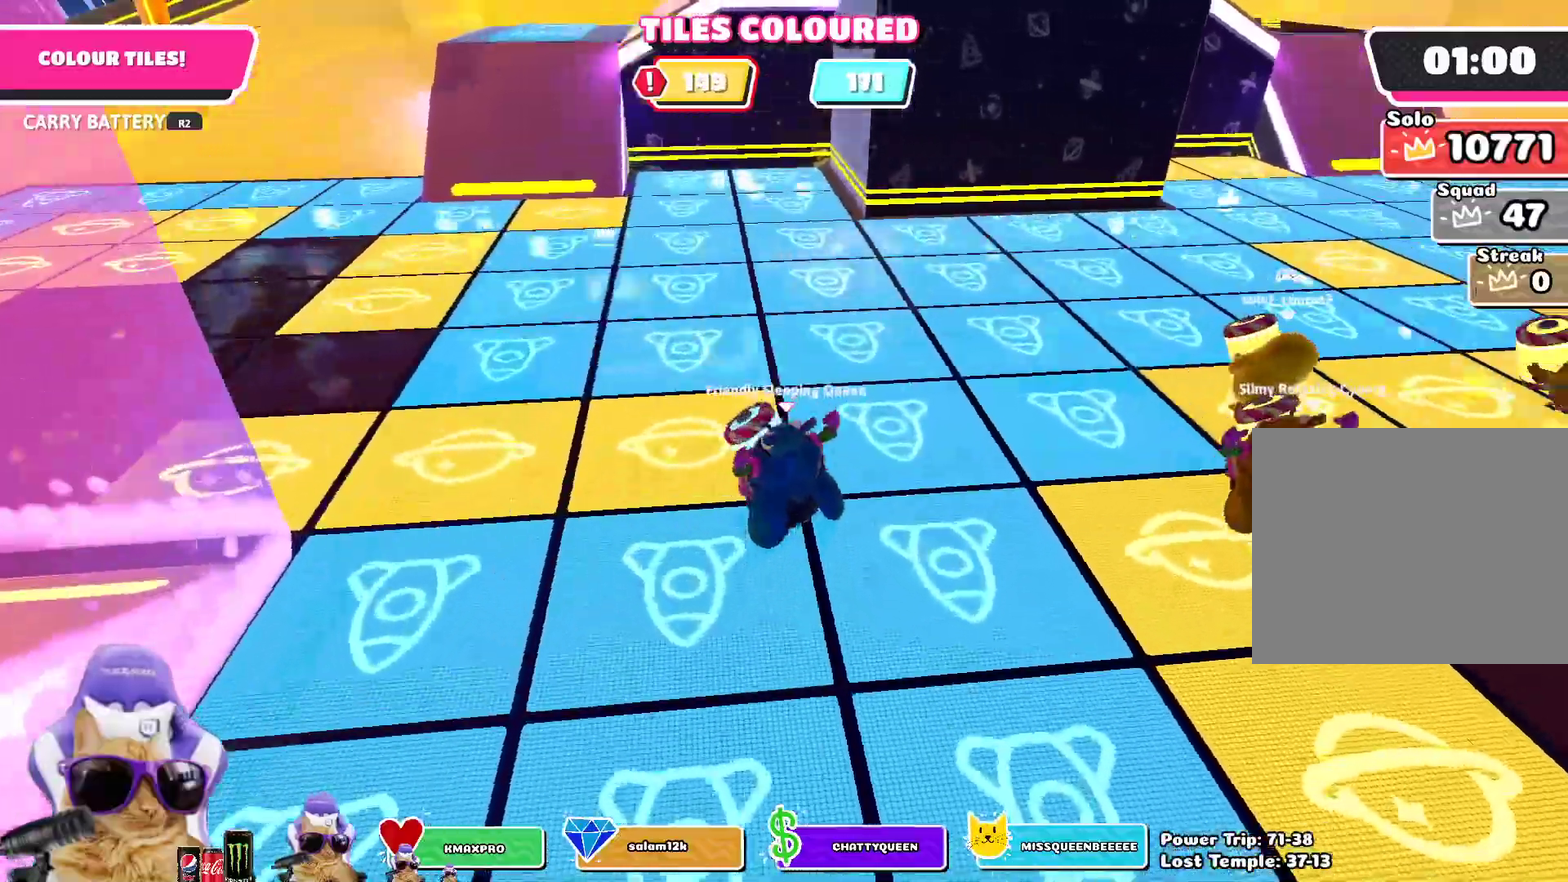
{"dt_ms": 700, "buttons": ["R2"], "left_stick": "up-right", "right_stick": "center", "events": [[83, "left_stick", "up-right"], [217, "right_stick", "center"], [550, "right_stick", "up-right"], [683, "right_stick", "center"]]}
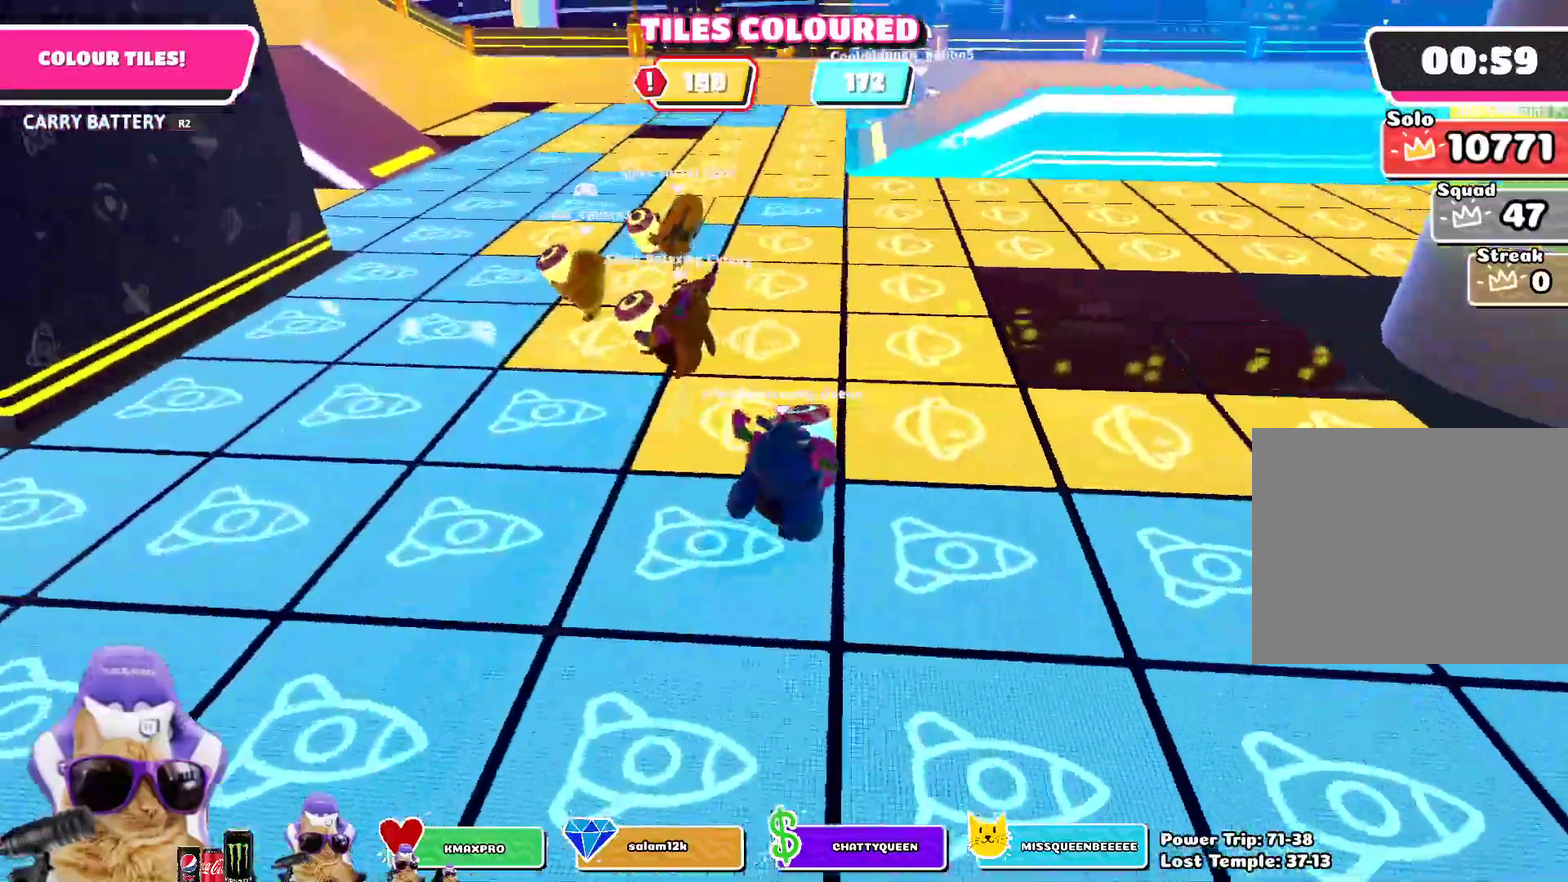
{"dt_ms": 300, "buttons": ["R2"], "left_stick": "up", "right_stick": "center", "events": [[150, "left_stick", "up"]]}
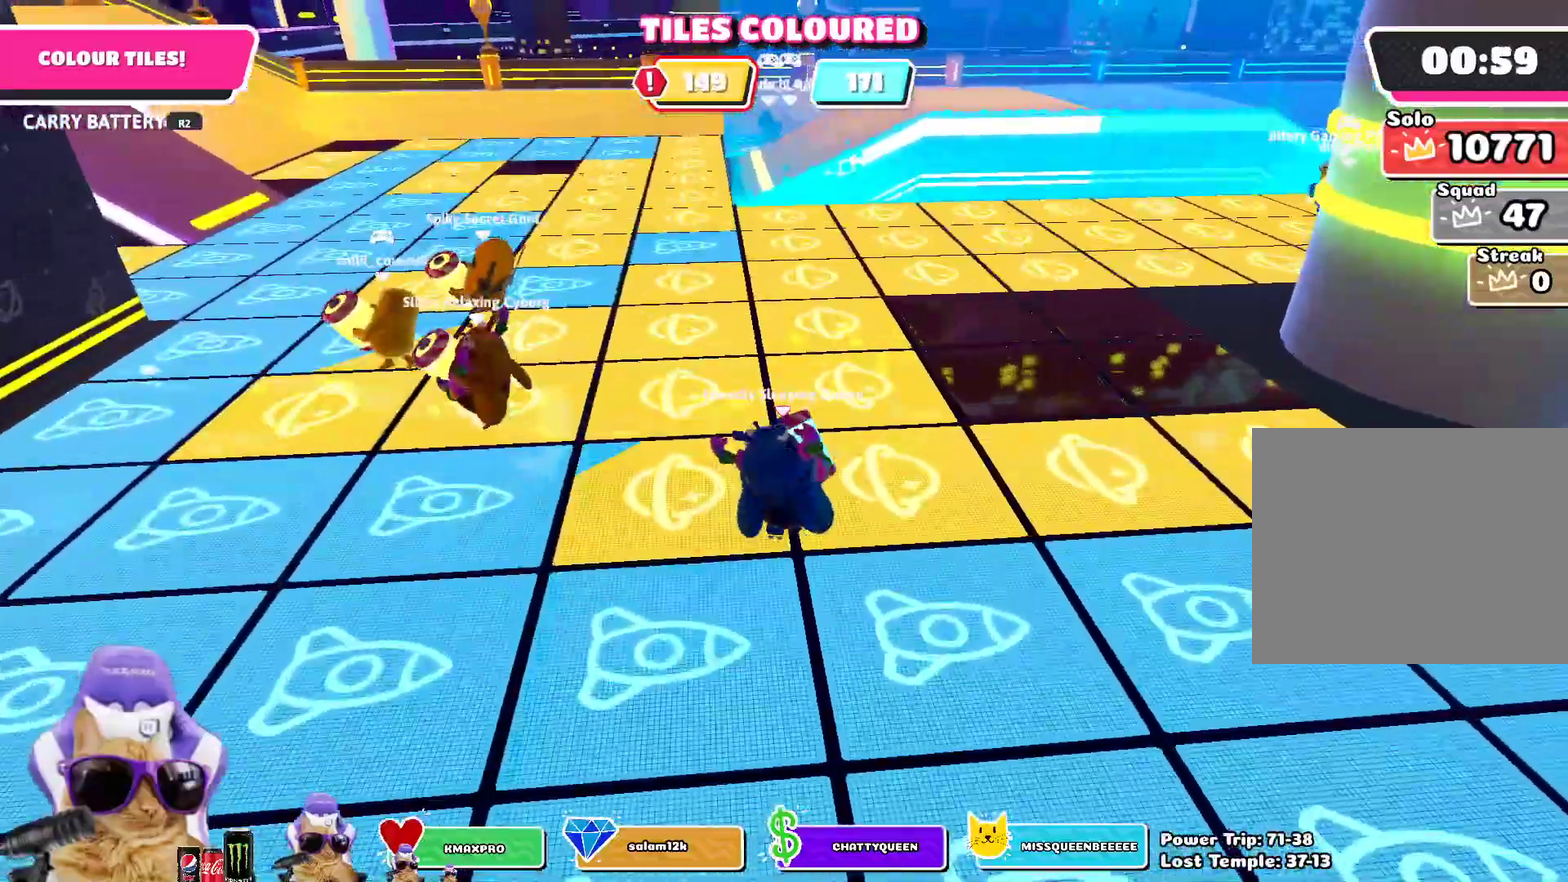
{"dt_ms": 500, "buttons": ["R2"], "left_stick": "up", "right_stick": "center", "events": [[167, "left_stick", "up-left"], [333, "left_stick", "up"]]}
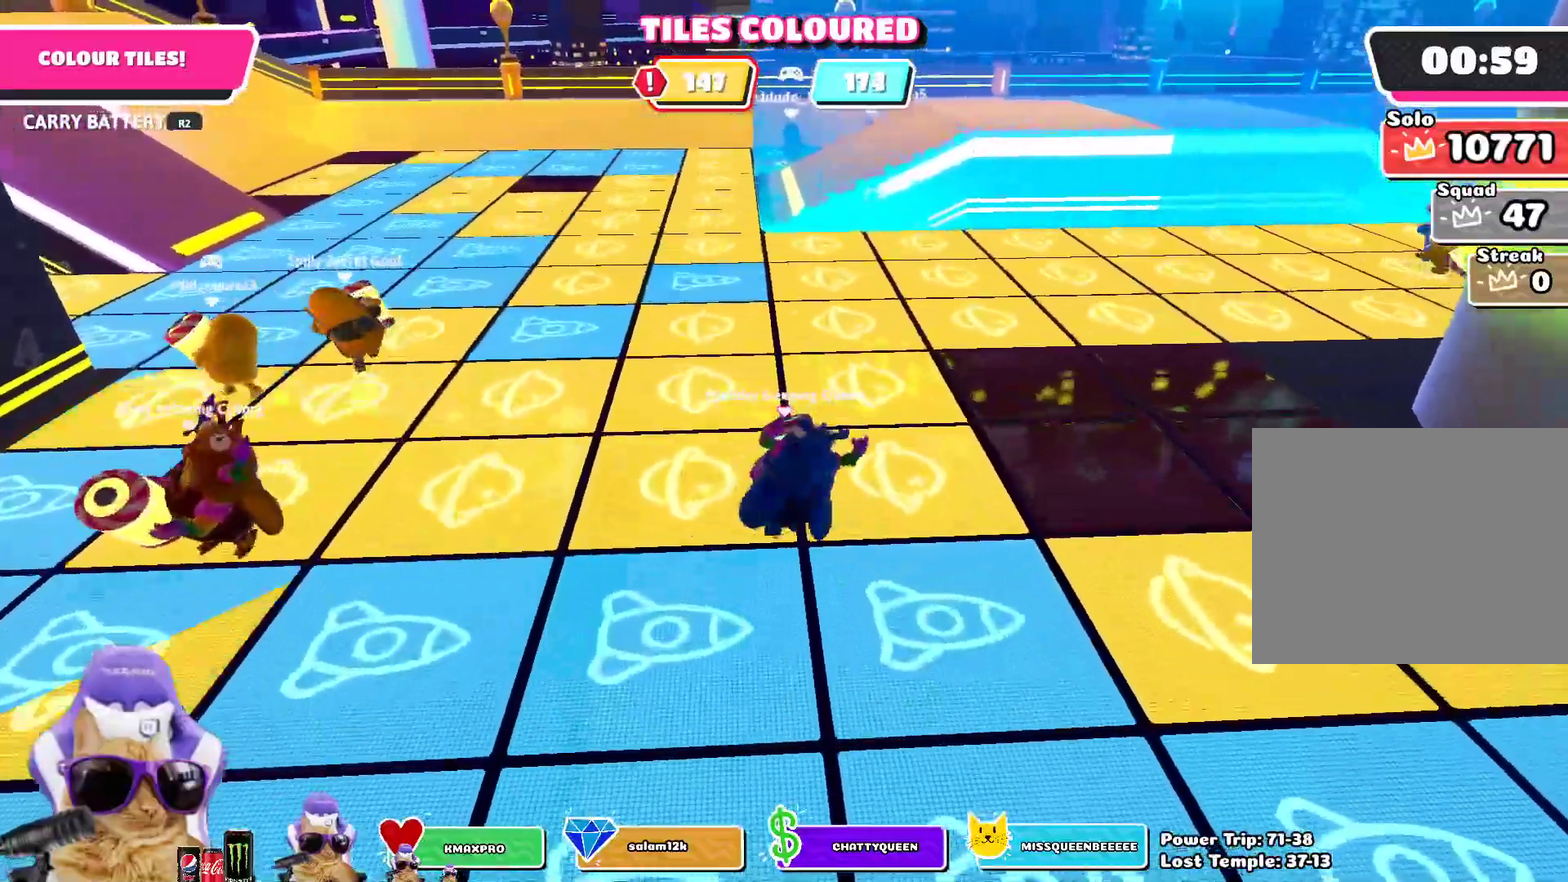
{"dt_ms": 500, "buttons": ["R2"], "left_stick": "up-left", "right_stick": "center", "events": [[400, "left_stick", "up-left"]]}
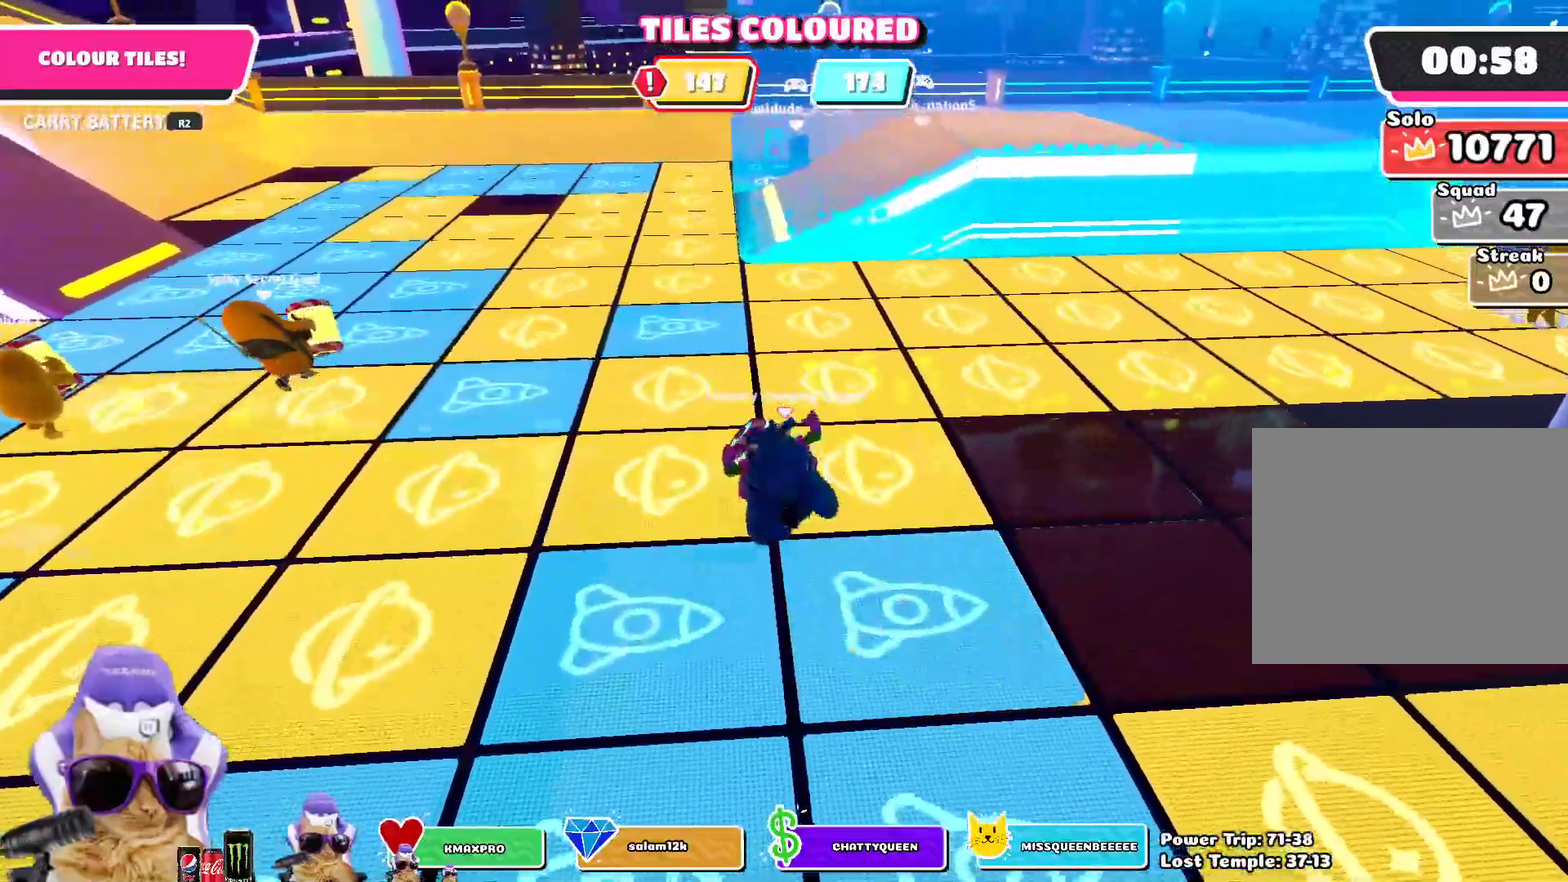
{"dt_ms": 300, "buttons": ["R2"], "left_stick": "up", "right_stick": "center", "events": [[100, "left_stick", "up"]]}
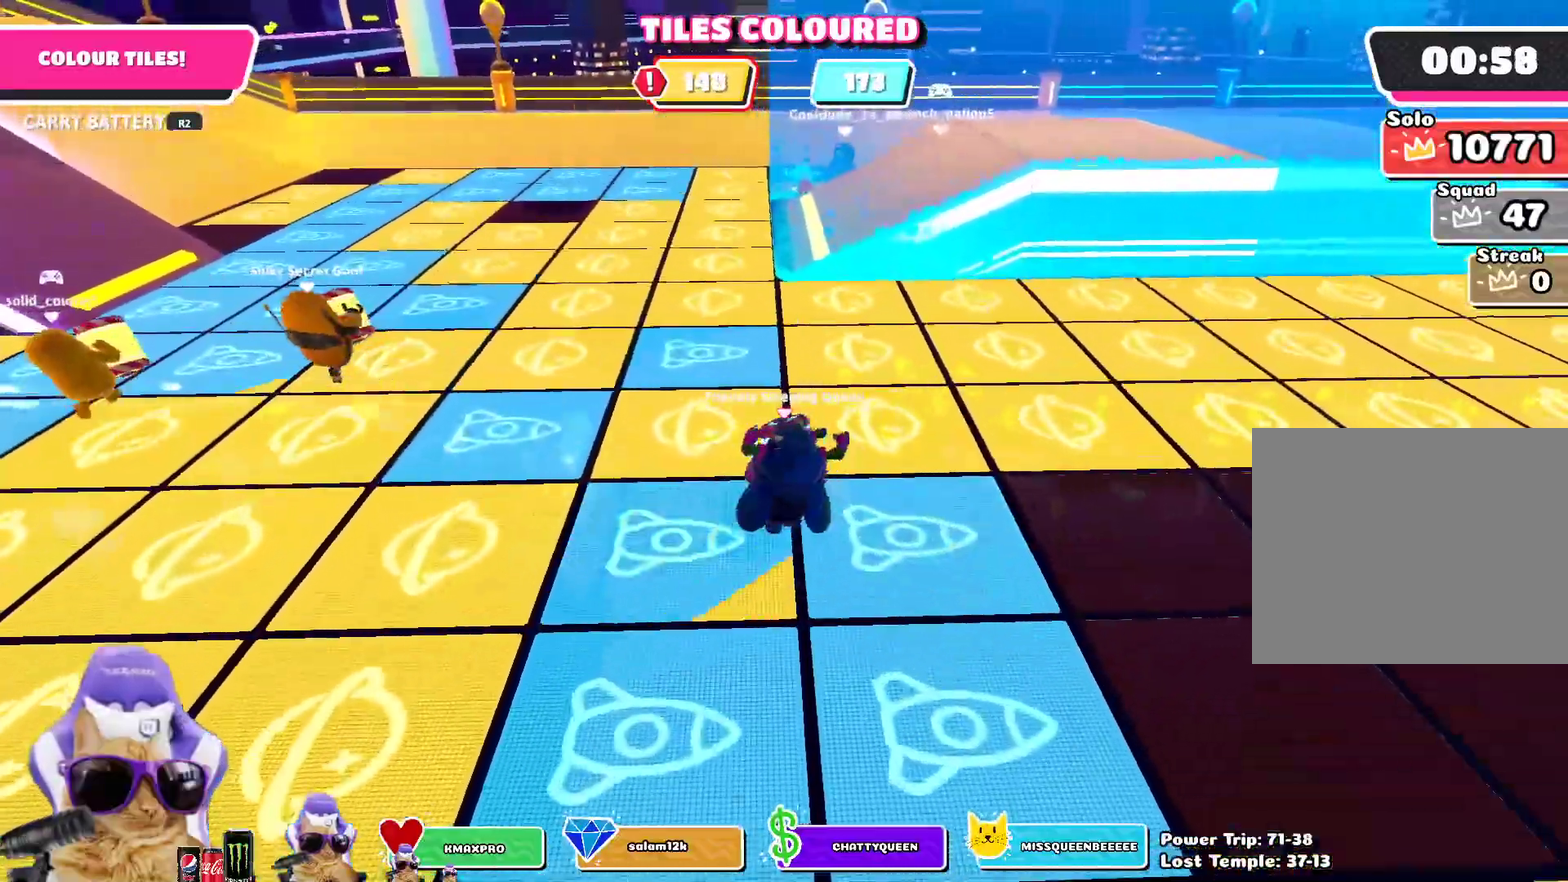
{"dt_ms": 800, "buttons": ["R2"], "left_stick": "up", "right_stick": "center", "events": [[383, "left_stick", "up-left"], [550, "left_stick", "up"]]}
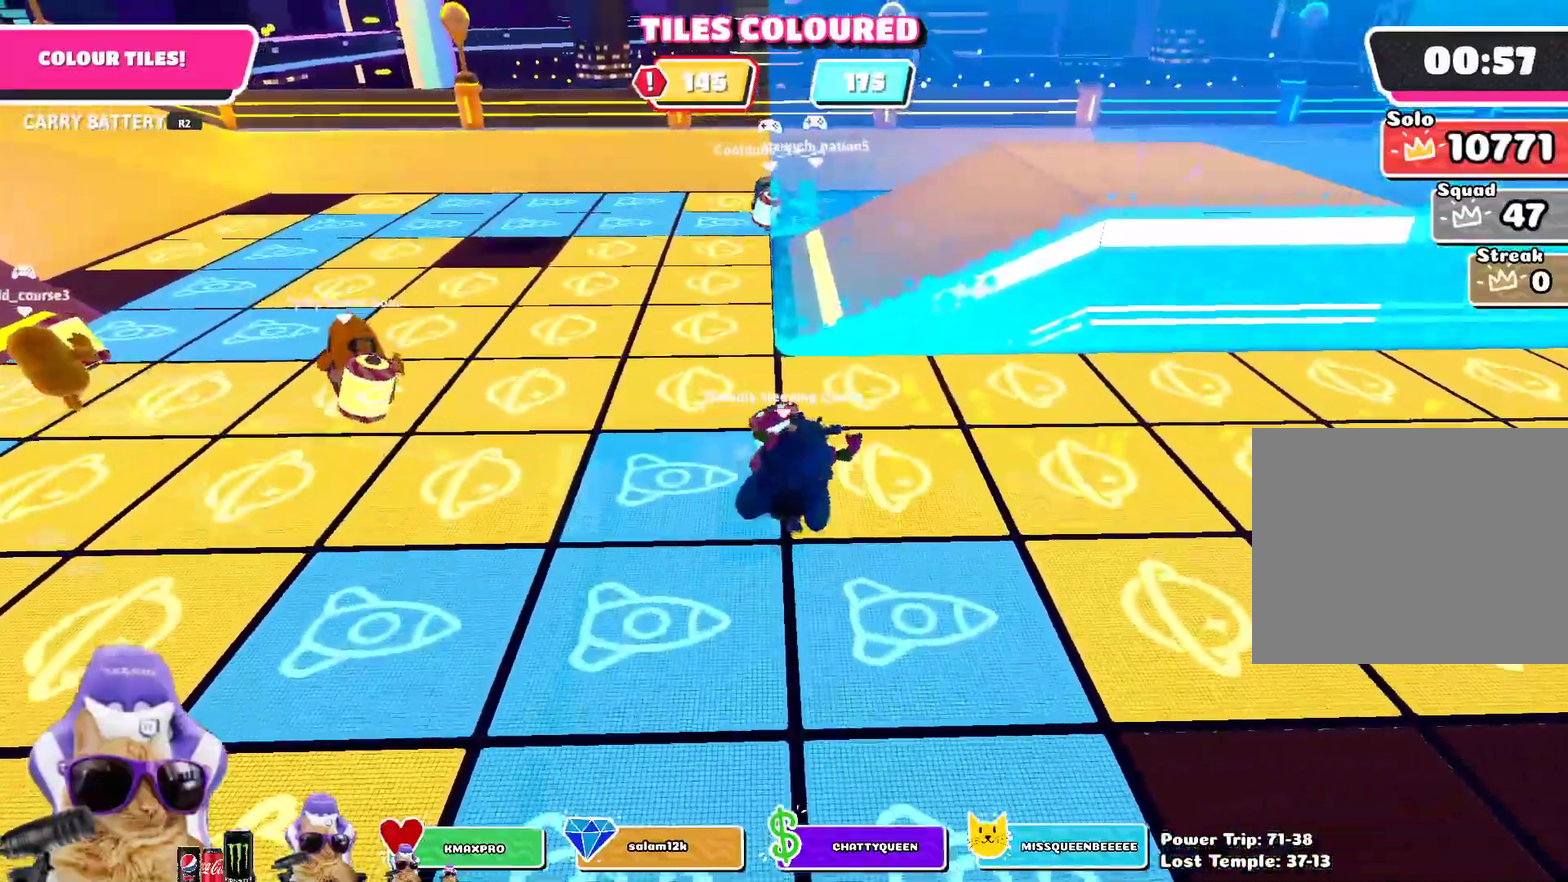
{"dt_ms": 400, "buttons": ["R2"], "left_stick": "up", "right_stick": "center", "events": [[233, "left_stick", "up-left"], [367, "left_stick", "up"]]}
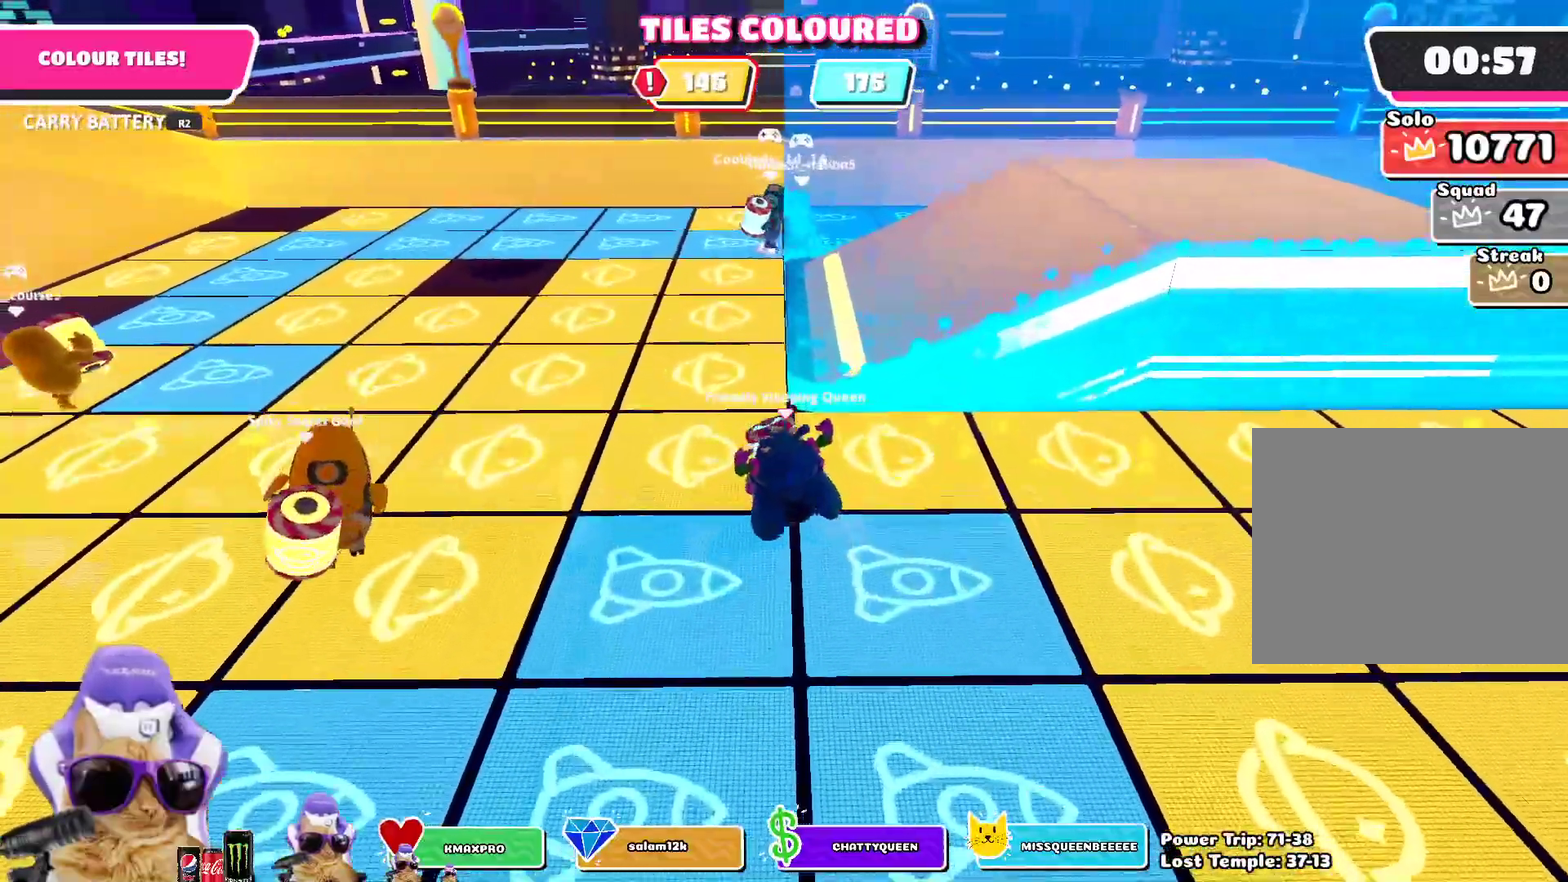
{"dt_ms": 400, "buttons": ["R2"], "left_stick": "up-right", "right_stick": "center", "events": [[17, "right_stick", "right"], [33, "left_stick", "up-right"], [300, "right_stick", "center"]]}
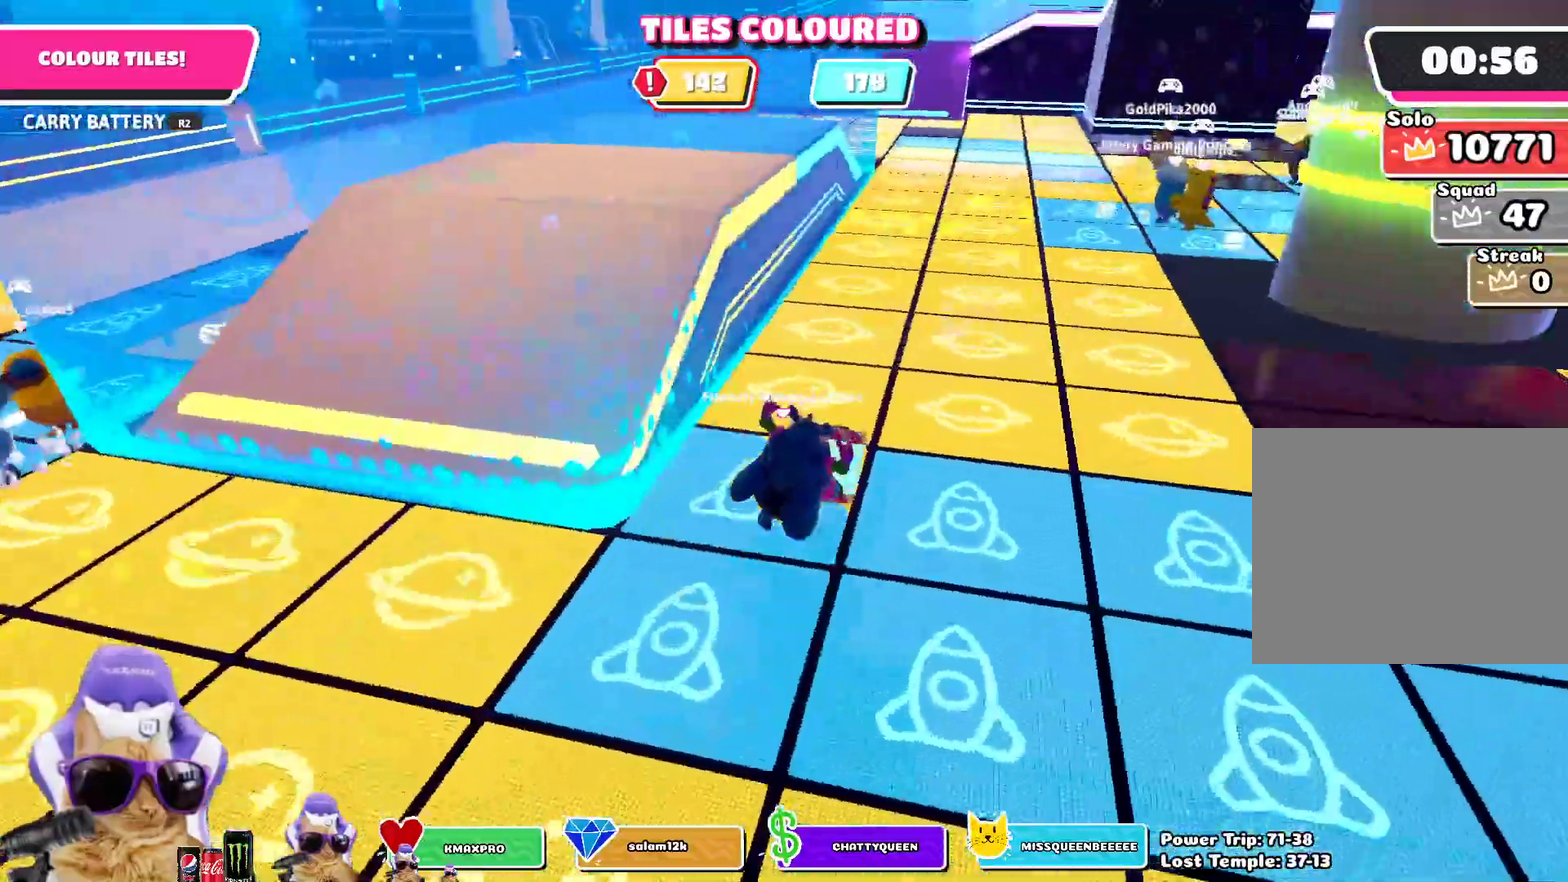
{"dt_ms": 800, "buttons": ["R2"], "left_stick": "up", "right_stick": "center", "events": [[217, "right_stick", "up"], [333, "right_stick", "center"], [367, "left_stick", "up"]]}
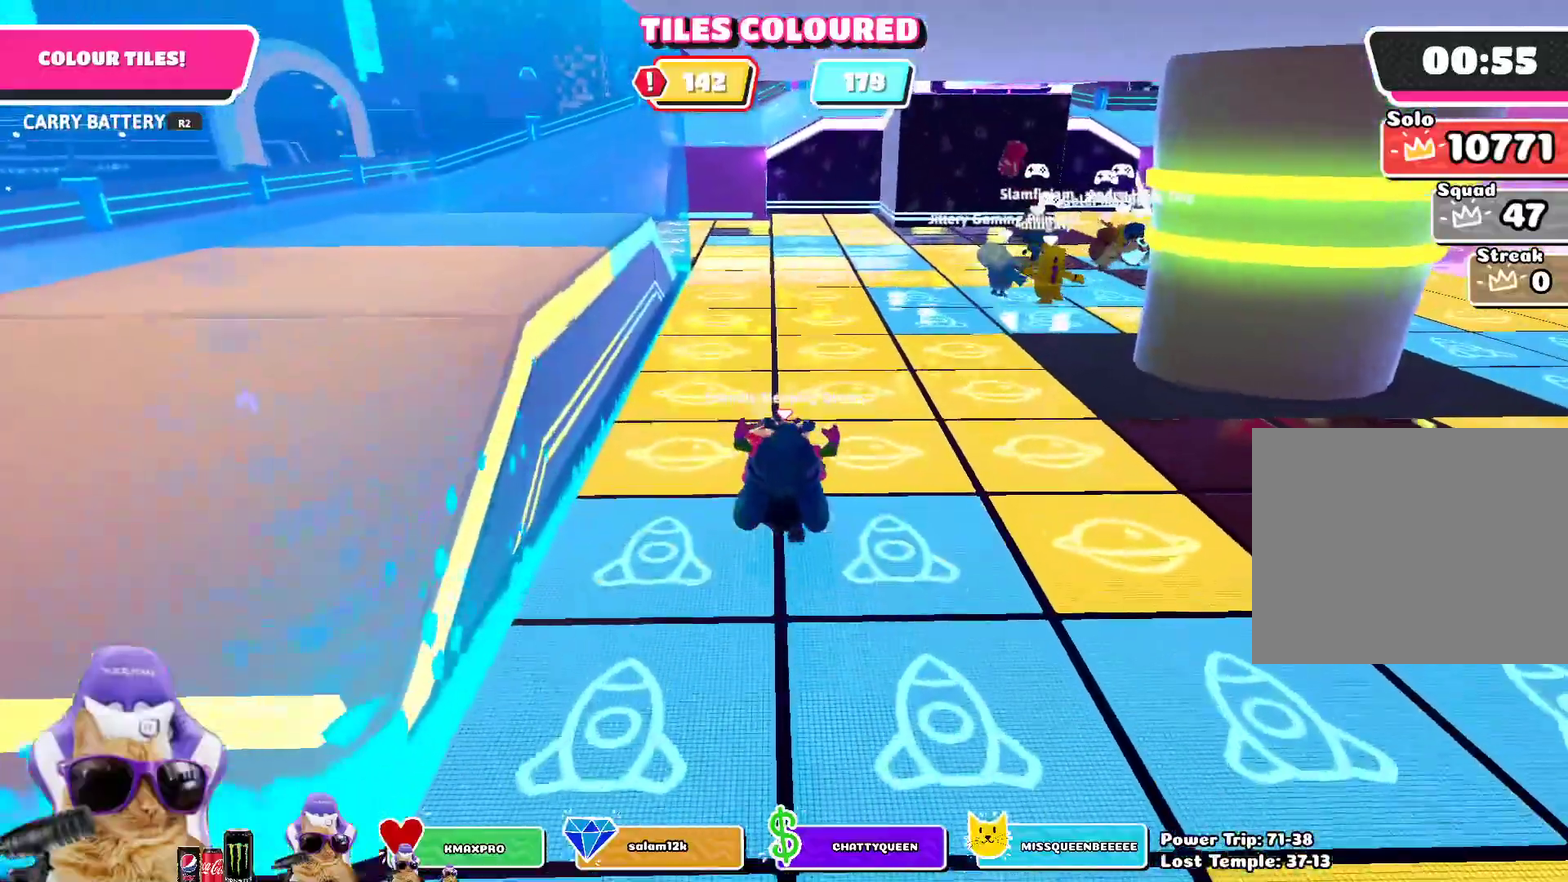
{"dt_ms": 300, "buttons": ["R2"], "left_stick": "up", "right_stick": "down", "events": [[250, "right_stick", "down"]]}
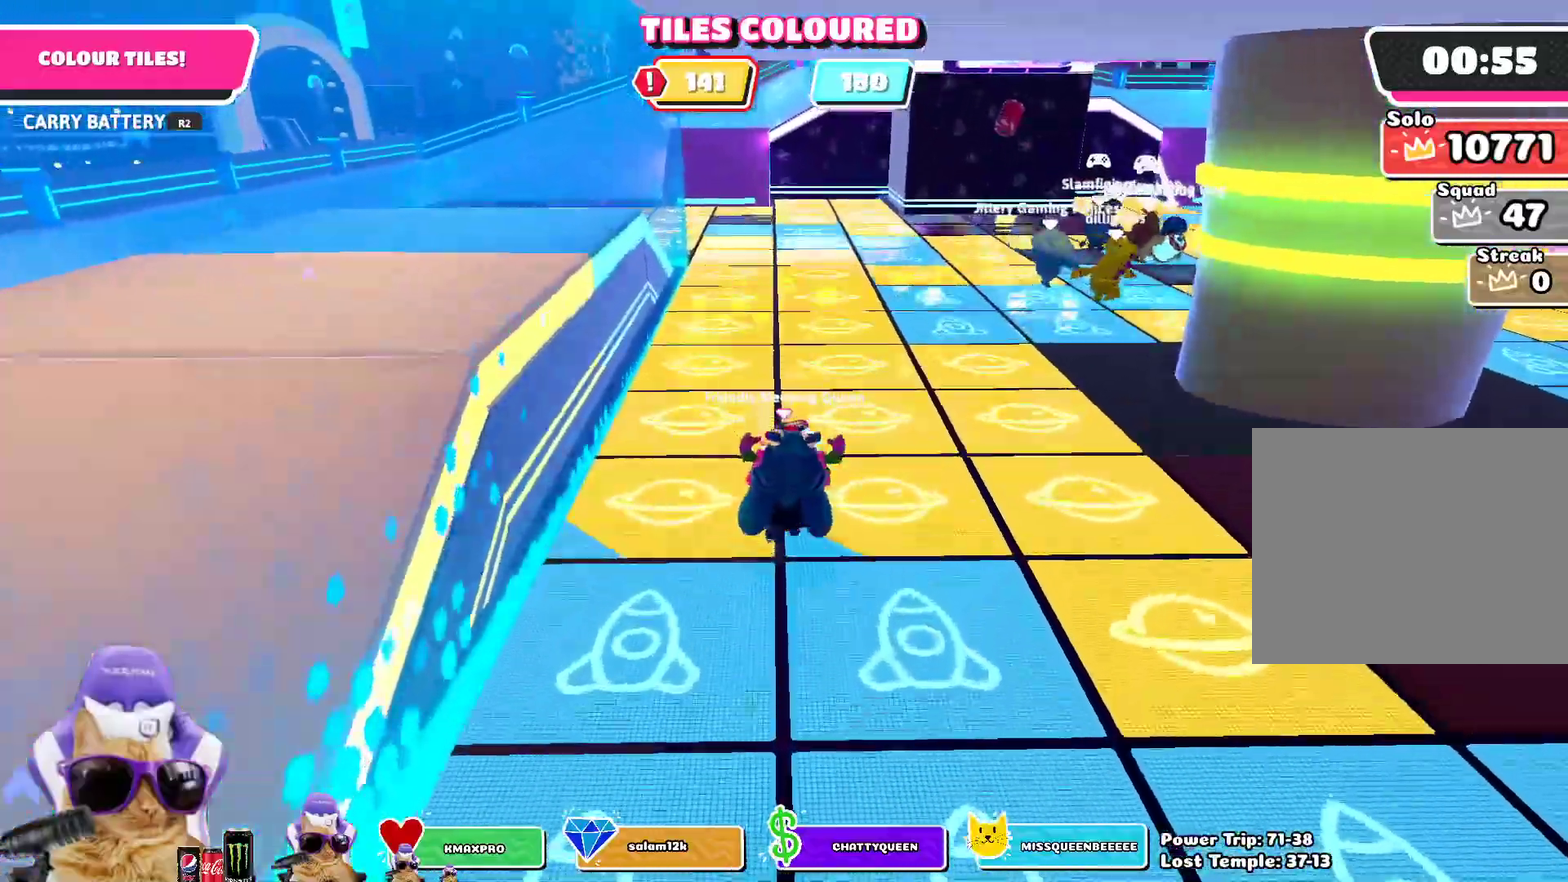
{"dt_ms": 500, "buttons": ["R2"], "left_stick": "up", "right_stick": "center", "events": [[133, "right_stick", "center"]]}
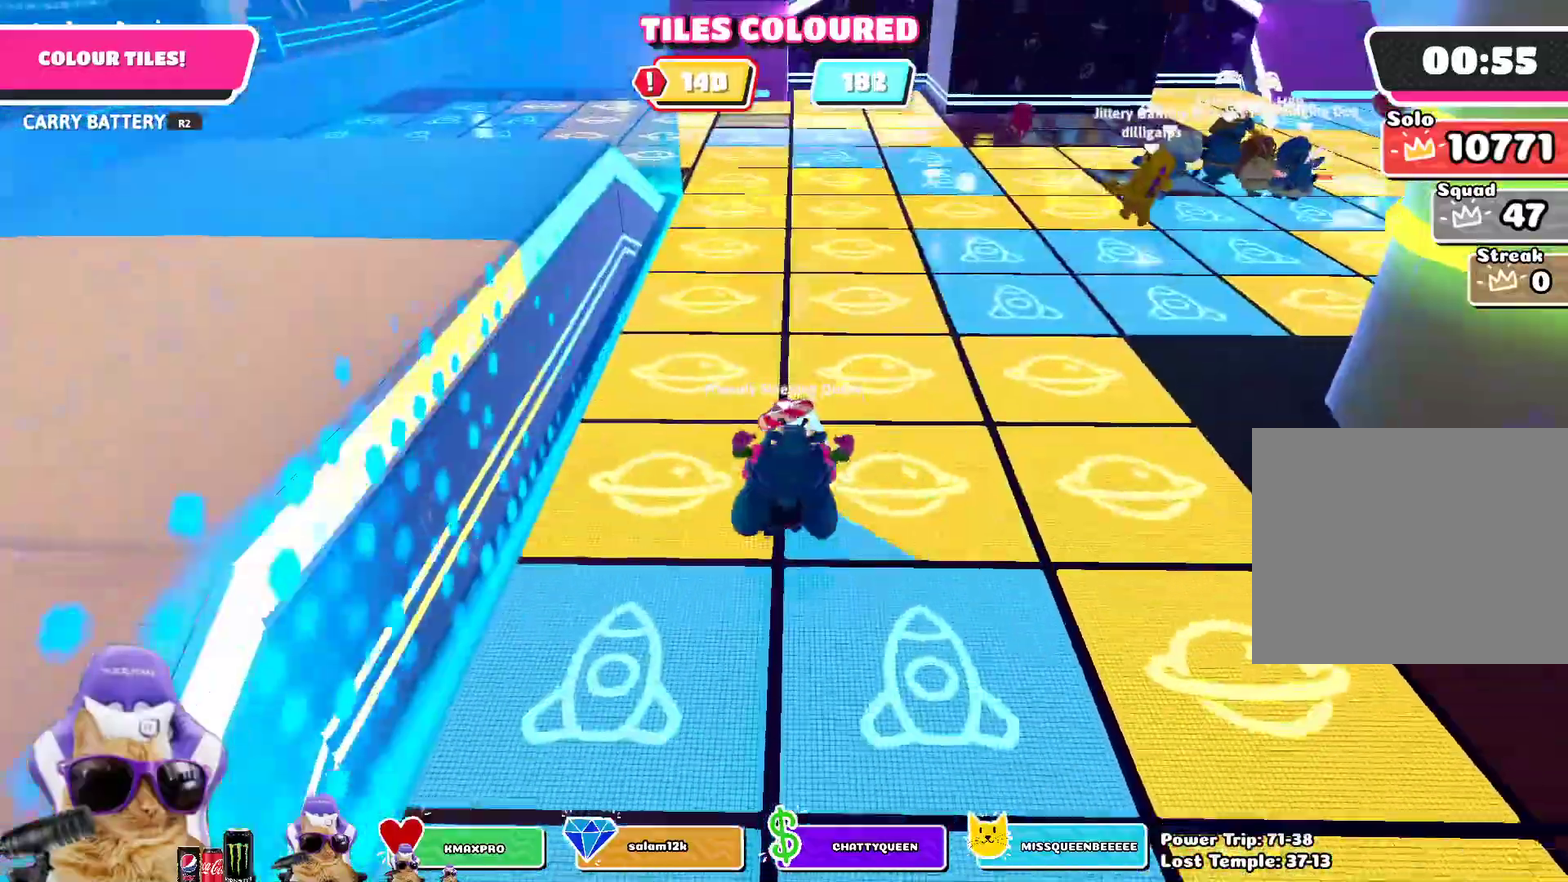
{"dt_ms": 500, "buttons": ["R2"], "left_stick": "up", "right_stick": "center", "events": []}
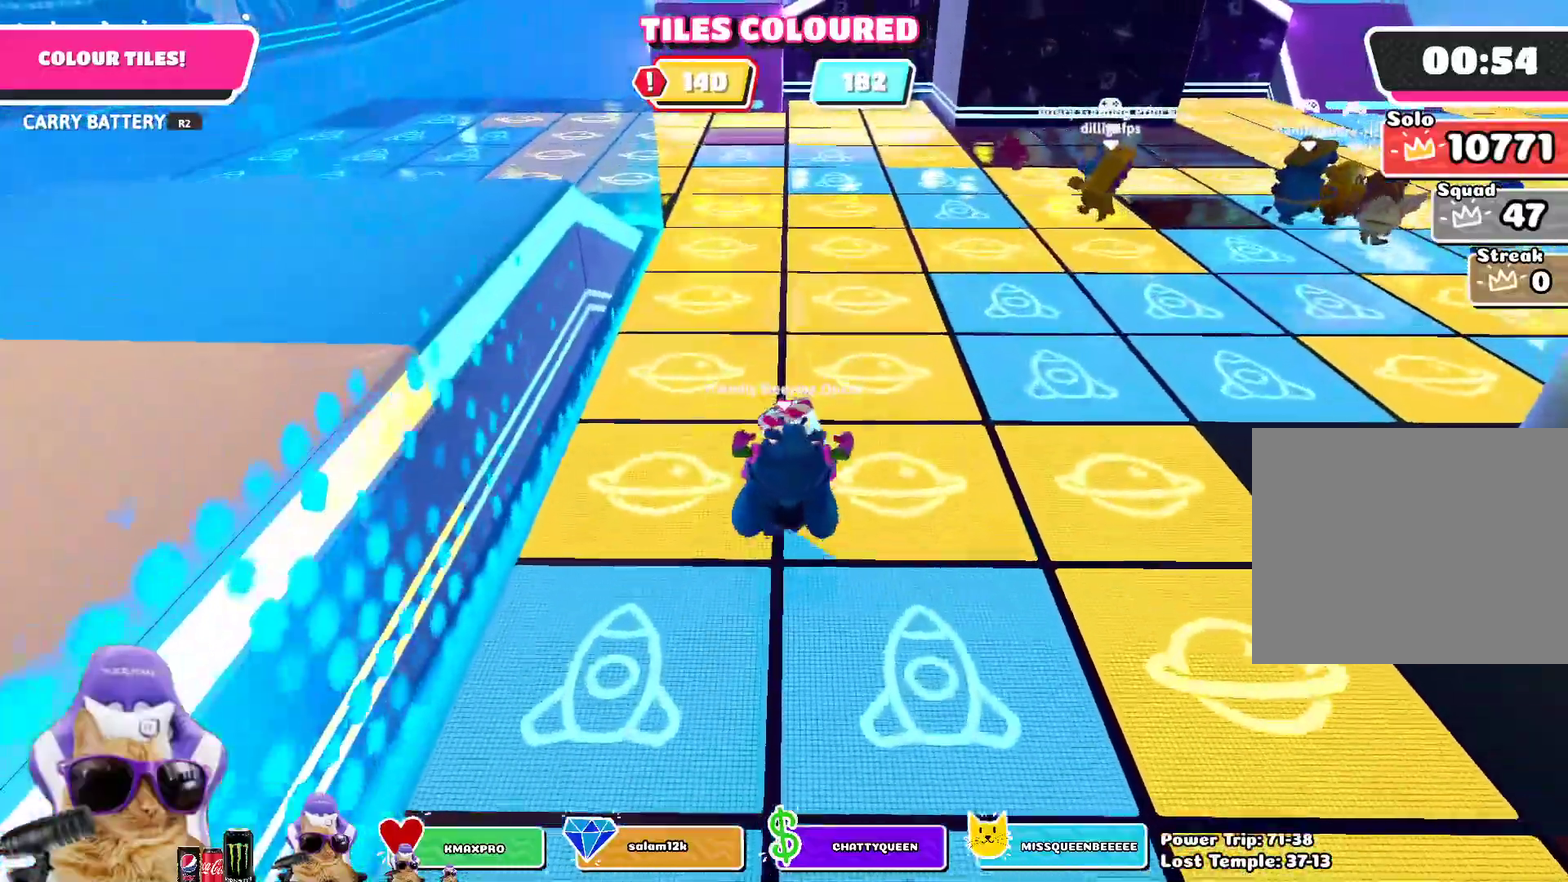
{"dt_ms": 300, "buttons": ["R2"], "left_stick": "up", "right_stick": "center", "events": []}
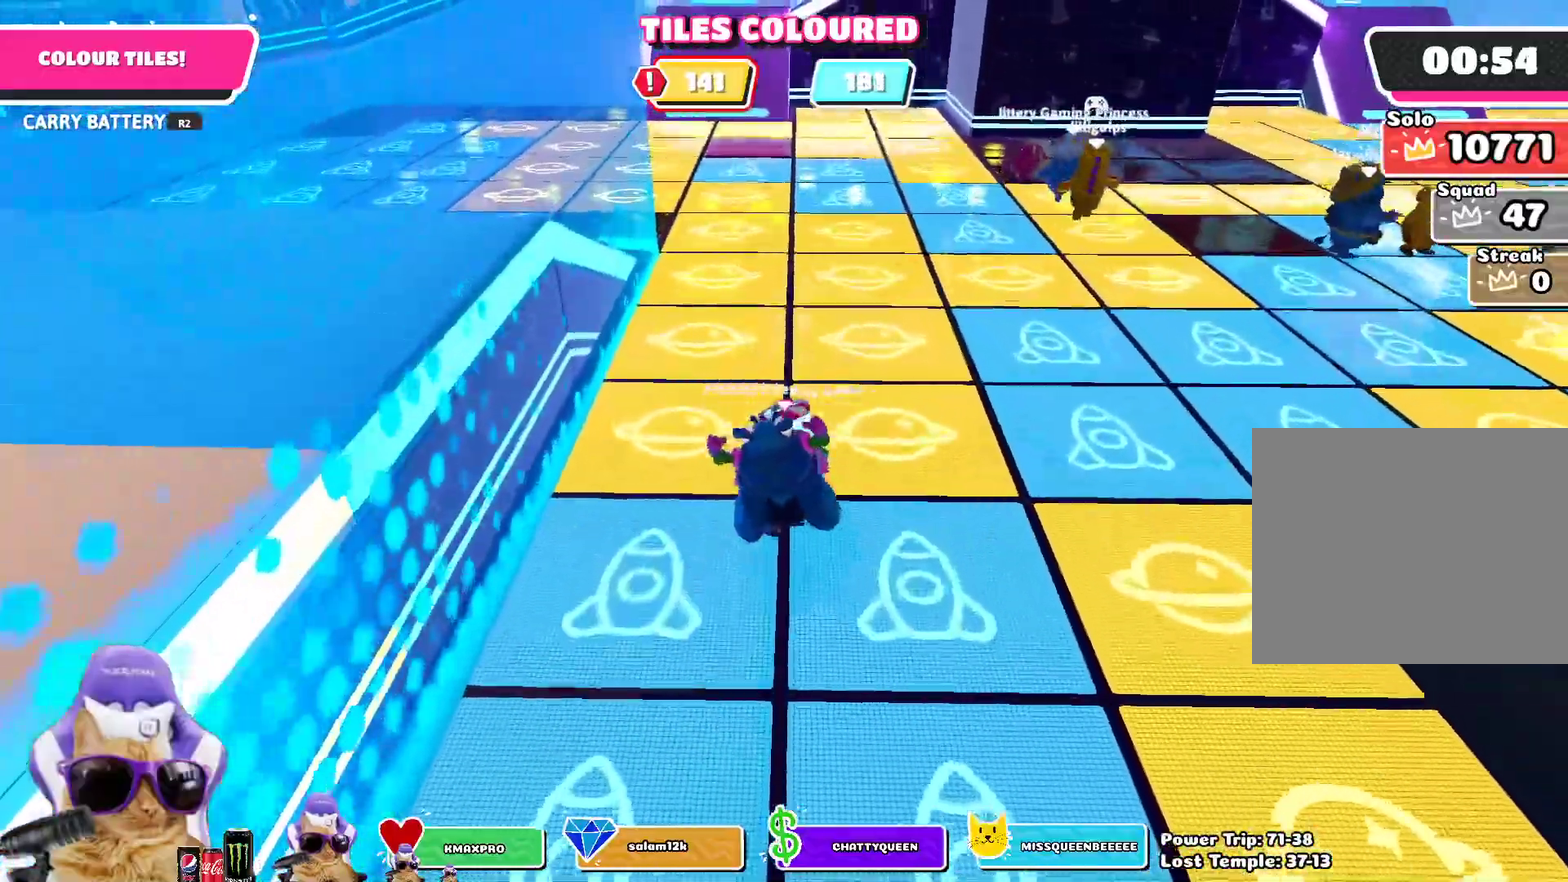
{"dt_ms": 800, "buttons": ["R2"], "left_stick": "up", "right_stick": "center", "events": []}
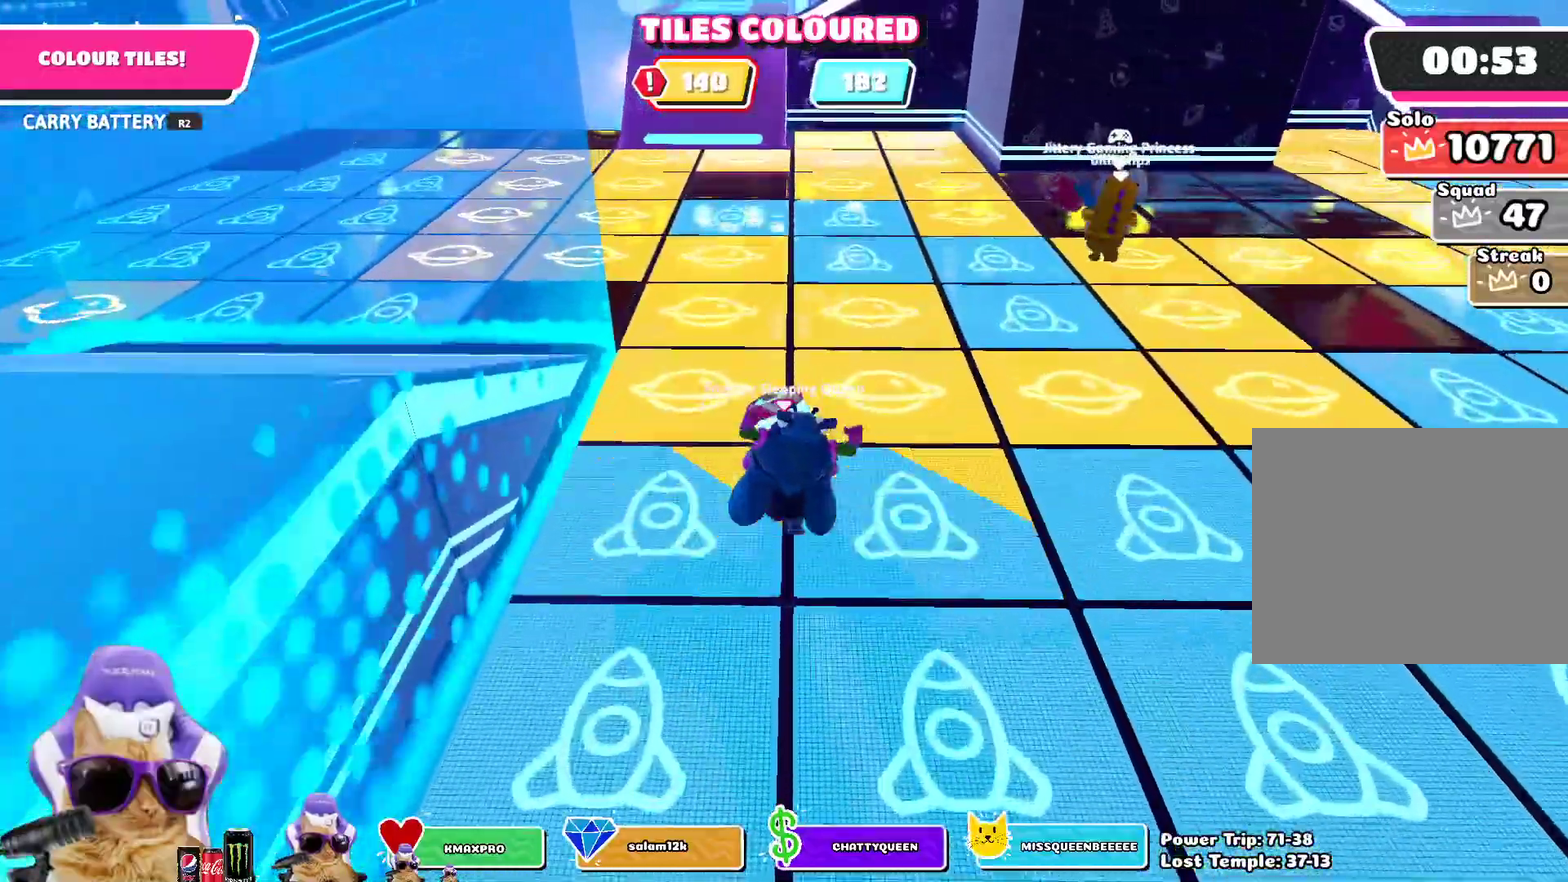
{"dt_ms": 400, "buttons": ["R2"], "left_stick": "up", "right_stick": "center", "events": []}
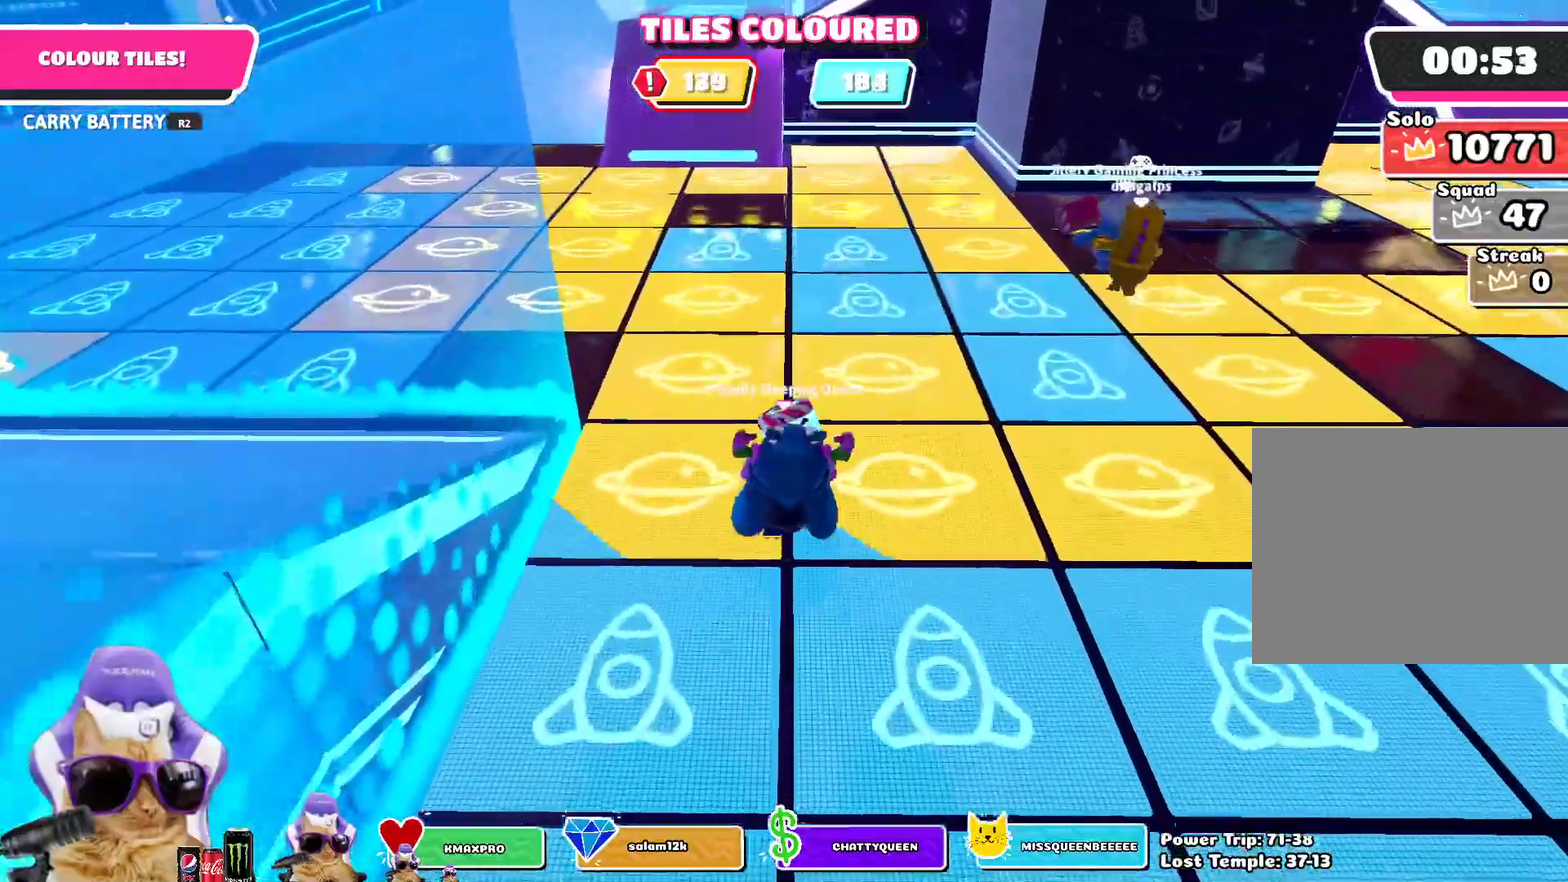
{"dt_ms": 400, "buttons": ["R2"], "left_stick": "up", "right_stick": "center", "events": []}
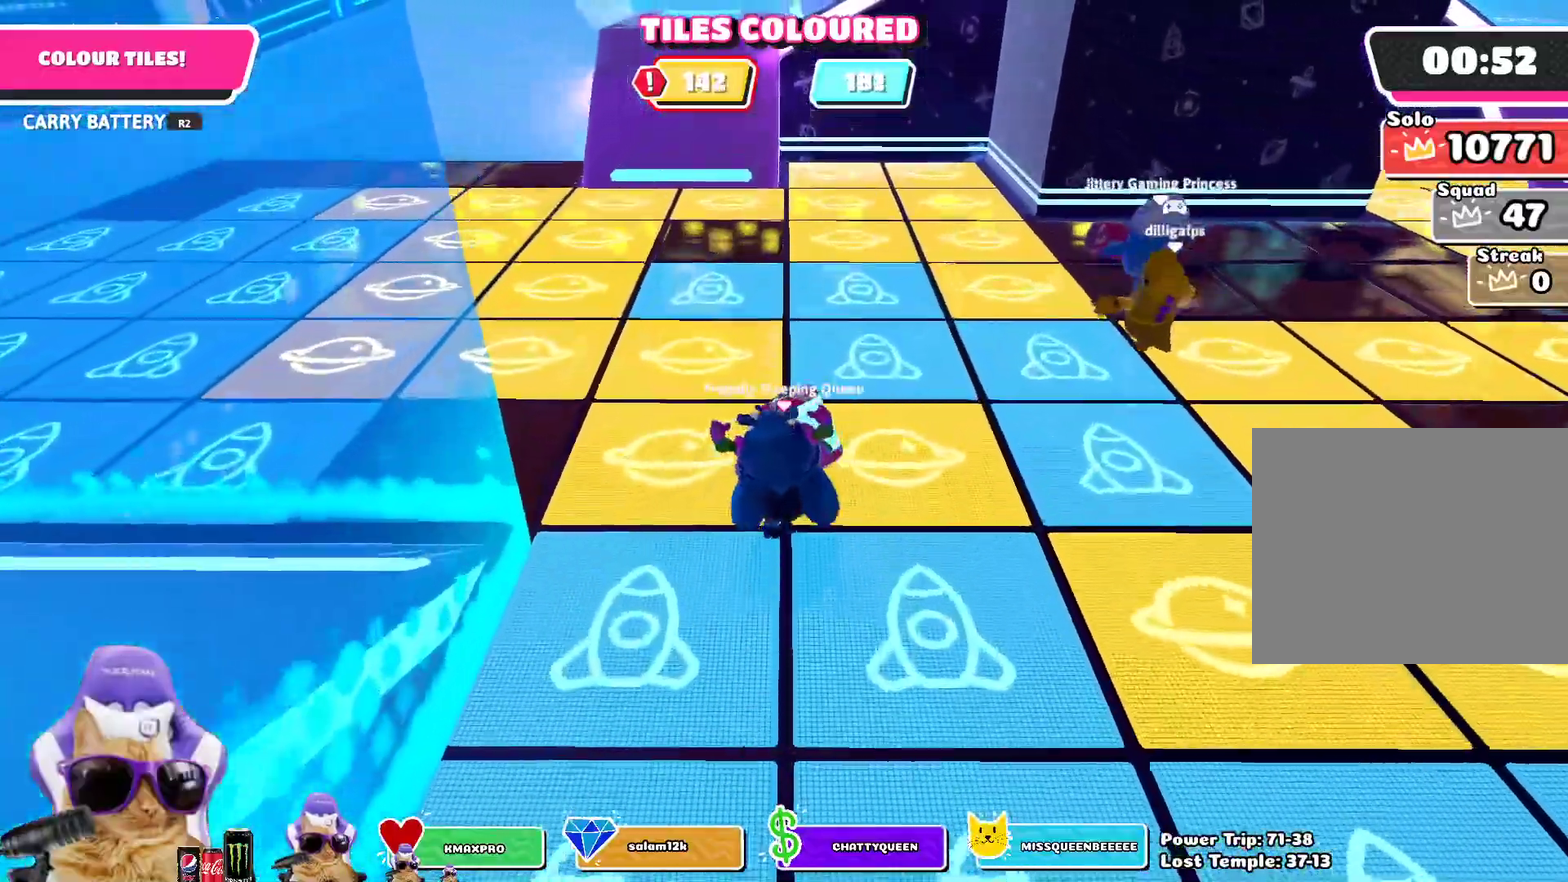
{"dt_ms": 800, "buttons": ["R2"], "left_stick": "up-left", "right_stick": "center", "events": [[417, "right_stick", "left"], [450, "left_stick", "up-left"], [667, "right_stick", "center"]]}
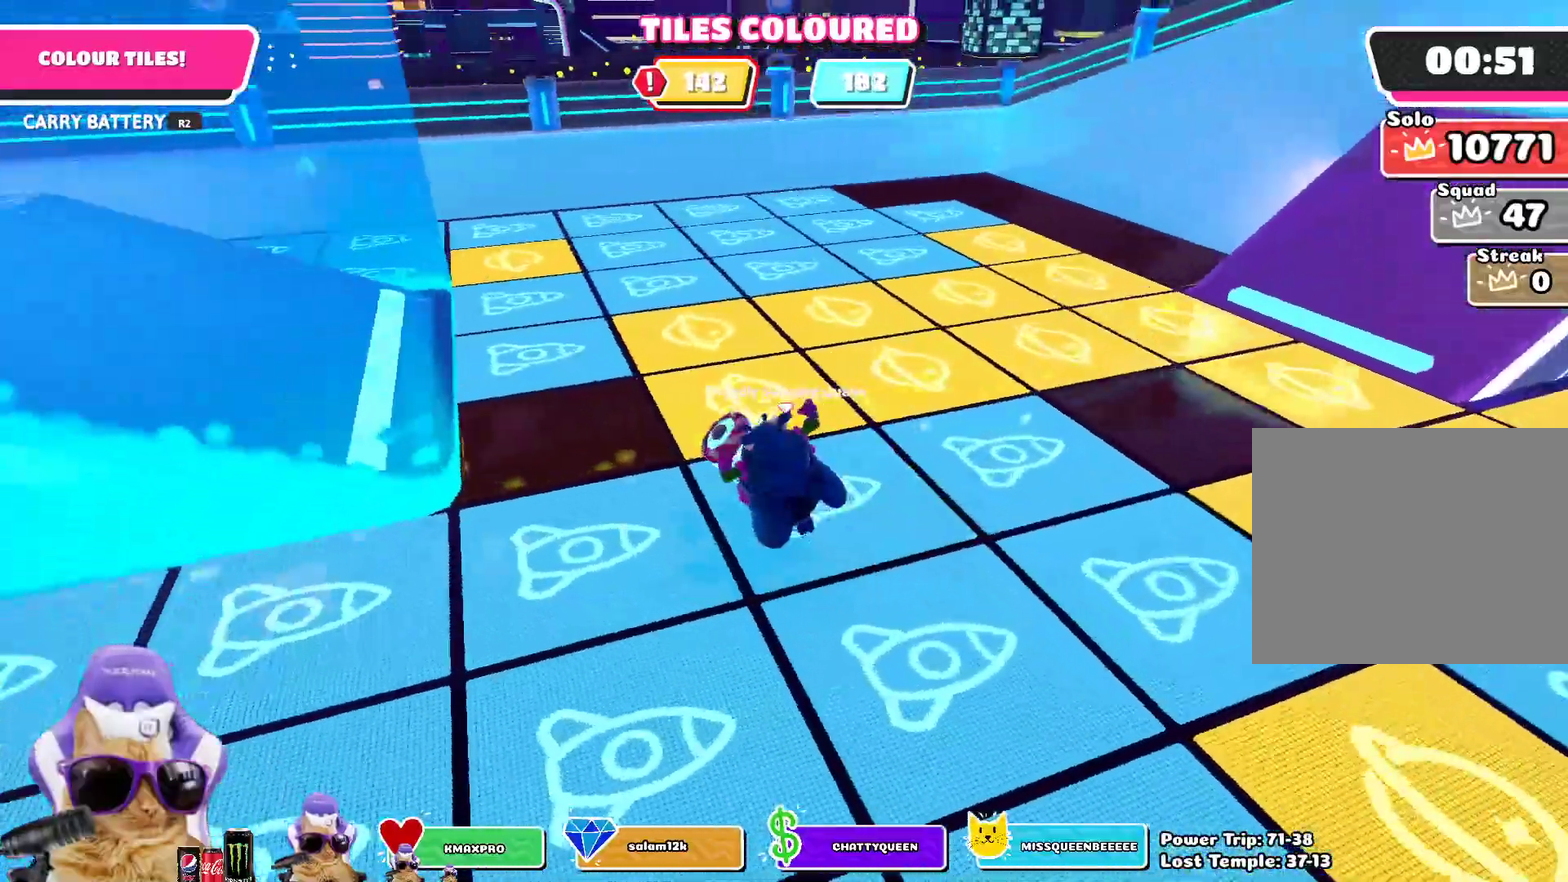
{"dt_ms": 300, "buttons": ["R2"], "left_stick": "up-left", "right_stick": "center", "events": []}
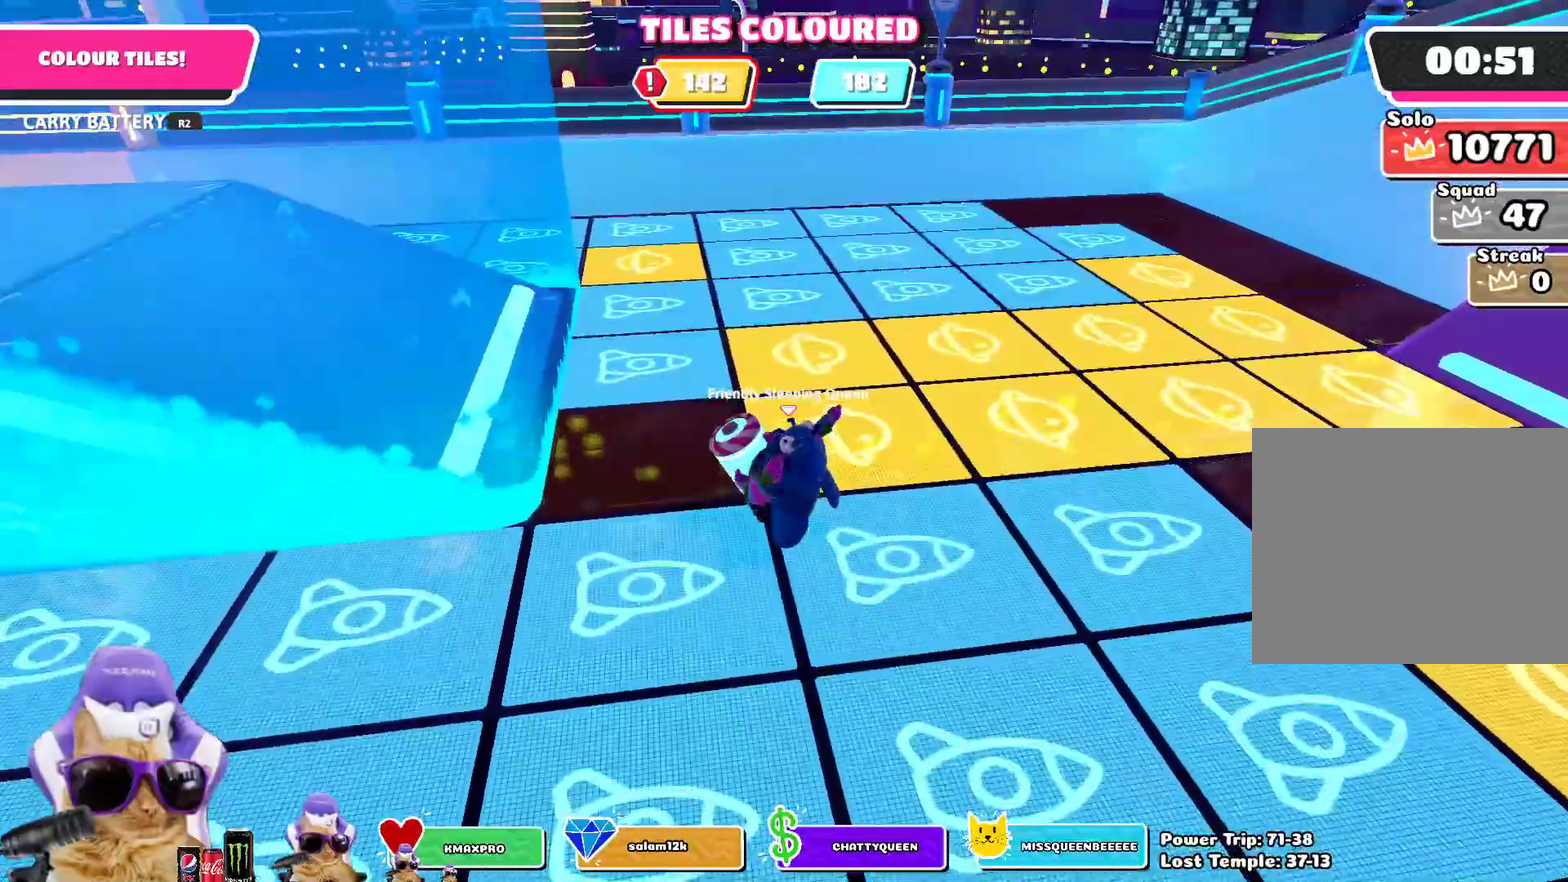
{"dt_ms": 500, "buttons": ["R2"], "left_stick": "up-right", "right_stick": "right", "events": [[50, "left_stick", "up"], [200, "left_stick", "up-right"], [367, "right_stick", "right"]]}
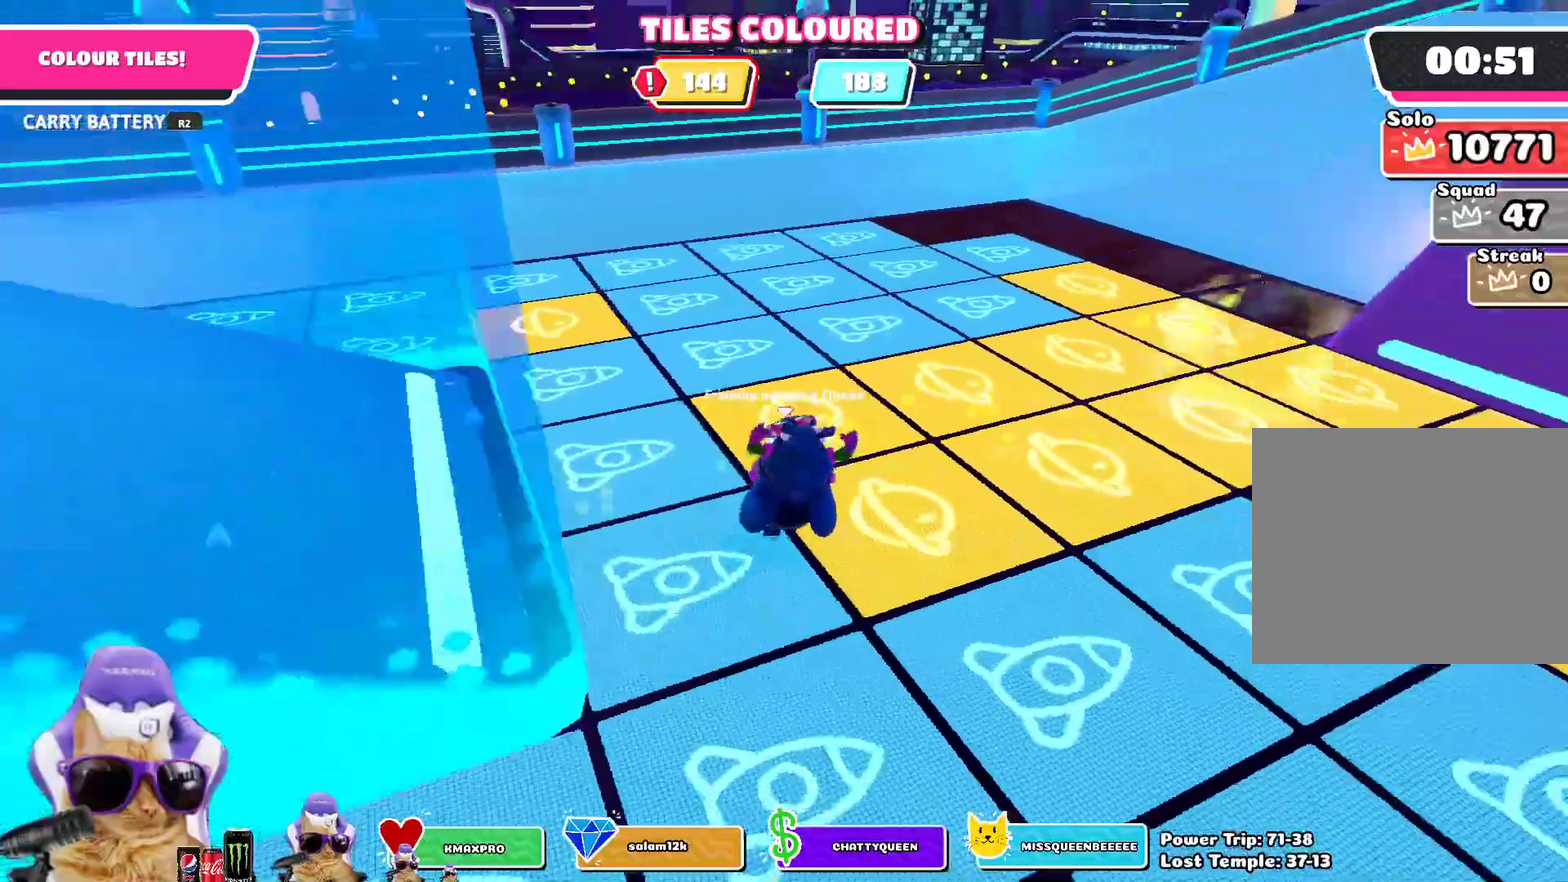
{"dt_ms": 500, "buttons": ["R2"], "left_stick": "up", "right_stick": "center", "events": [[167, "right_stick", "center"], [483, "left_stick", "up"]]}
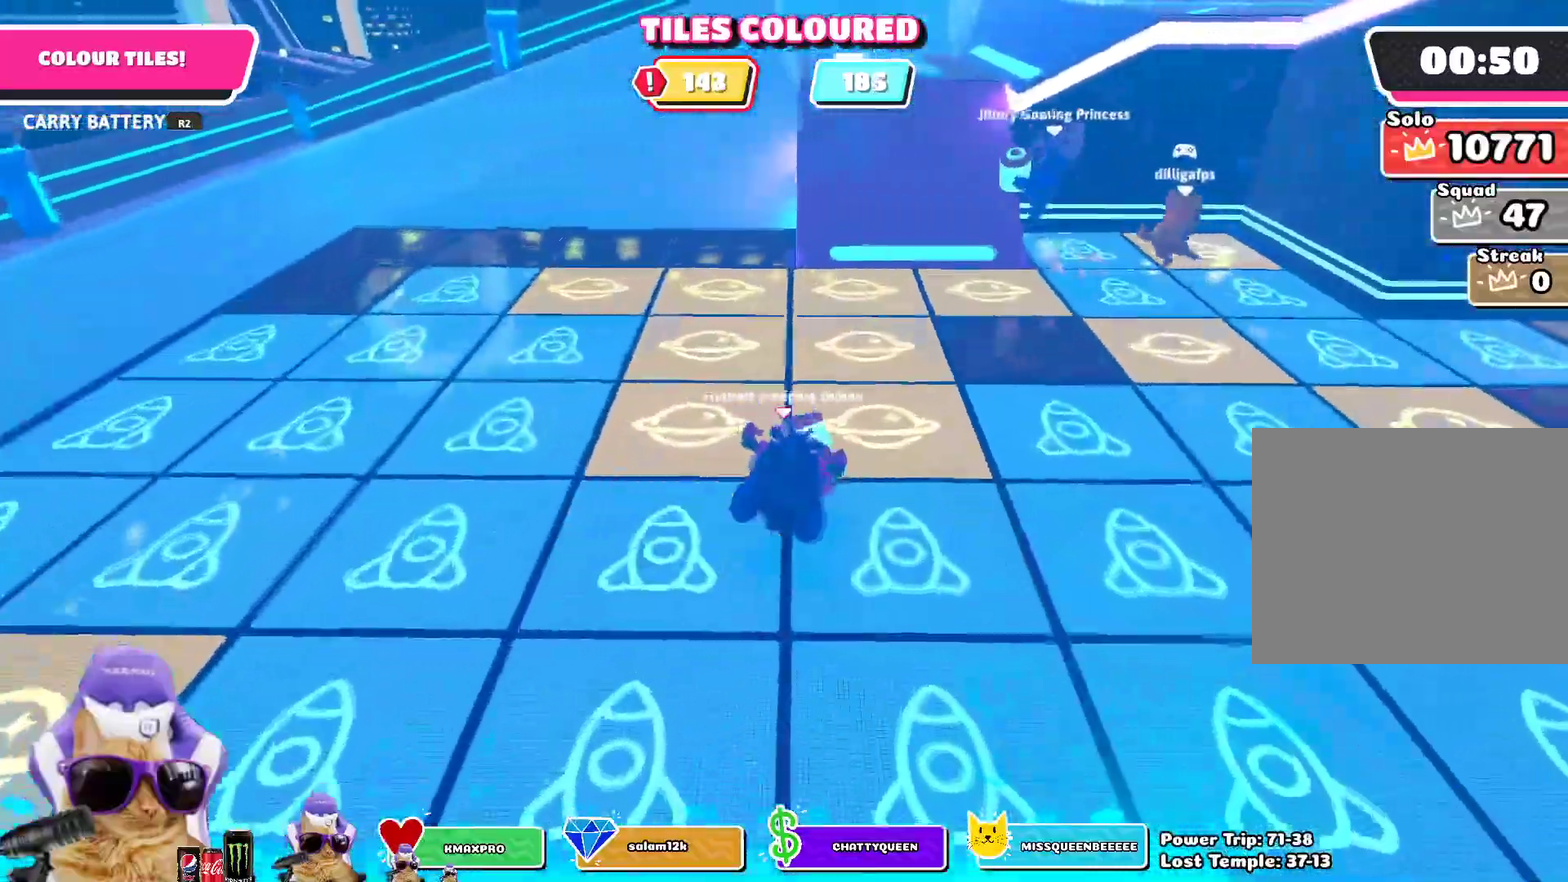
{"dt_ms": 300, "buttons": ["R2"], "left_stick": "up", "right_stick": "center", "events": [[50, "left_stick", "up-left"], [150, "left_stick", "up"]]}